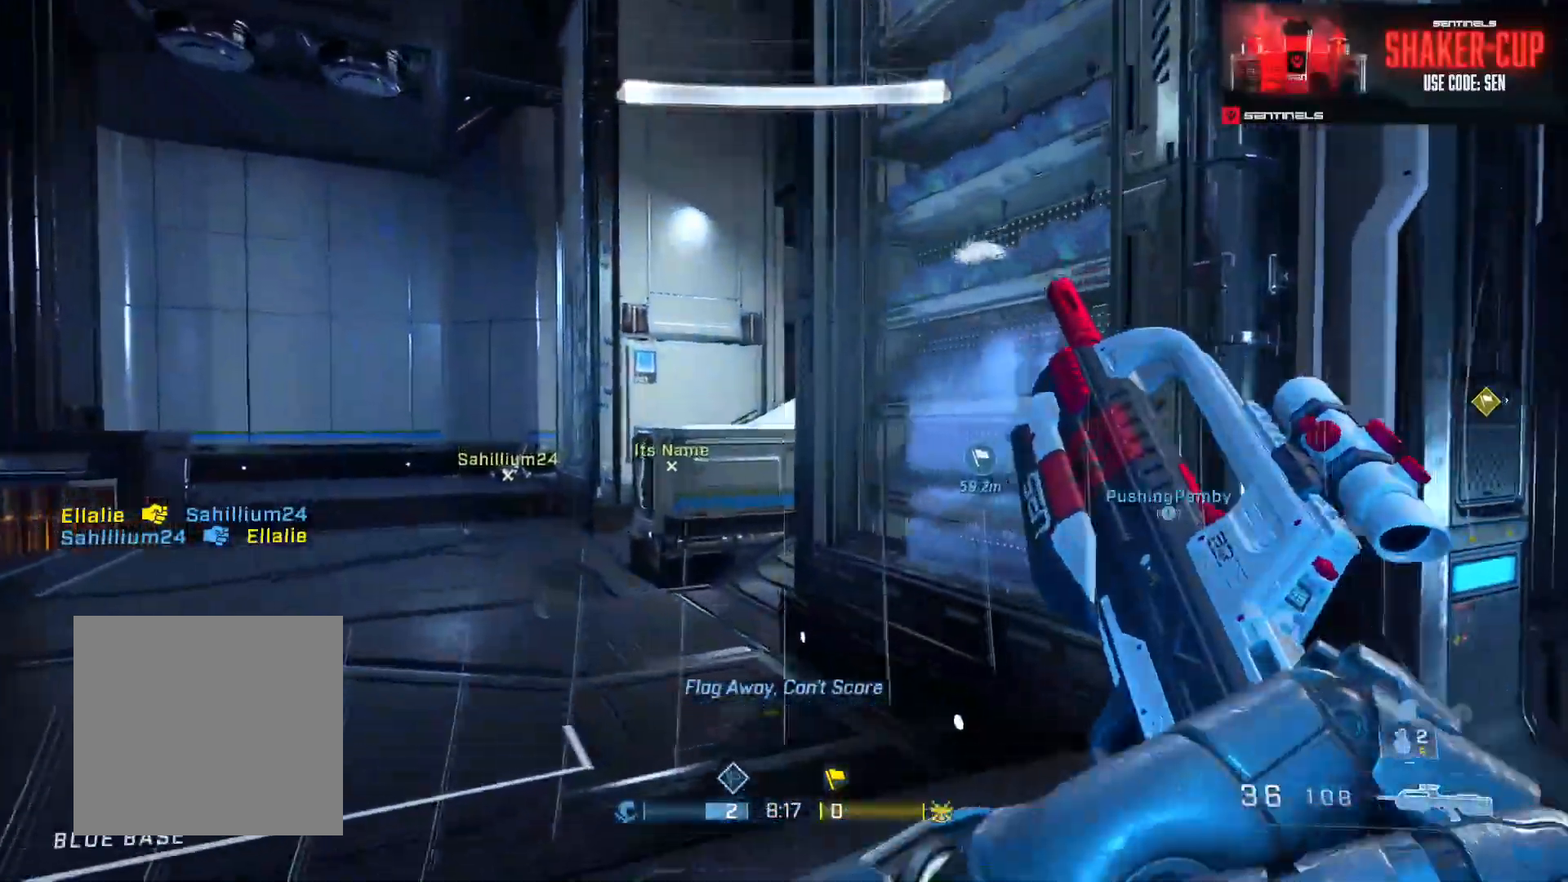
Gameplay with a controller (Xbox layout); each line is a JSON object with the inputs held at the frame after it. "events" lists button and stick changes between this image and that frame as [ms after this image, input, new state], when the widget could be followed in between.
{"buttons": ["L3"], "left_stick": "up-left", "right_stick": "right", "events": [[17, "left_stick", "up-left"], [67, "Y", "down"], [84, "right_stick", "center"], [150, "Y", "up"], [200, "right_stick", "right"], [467, "L3", "down"]]}
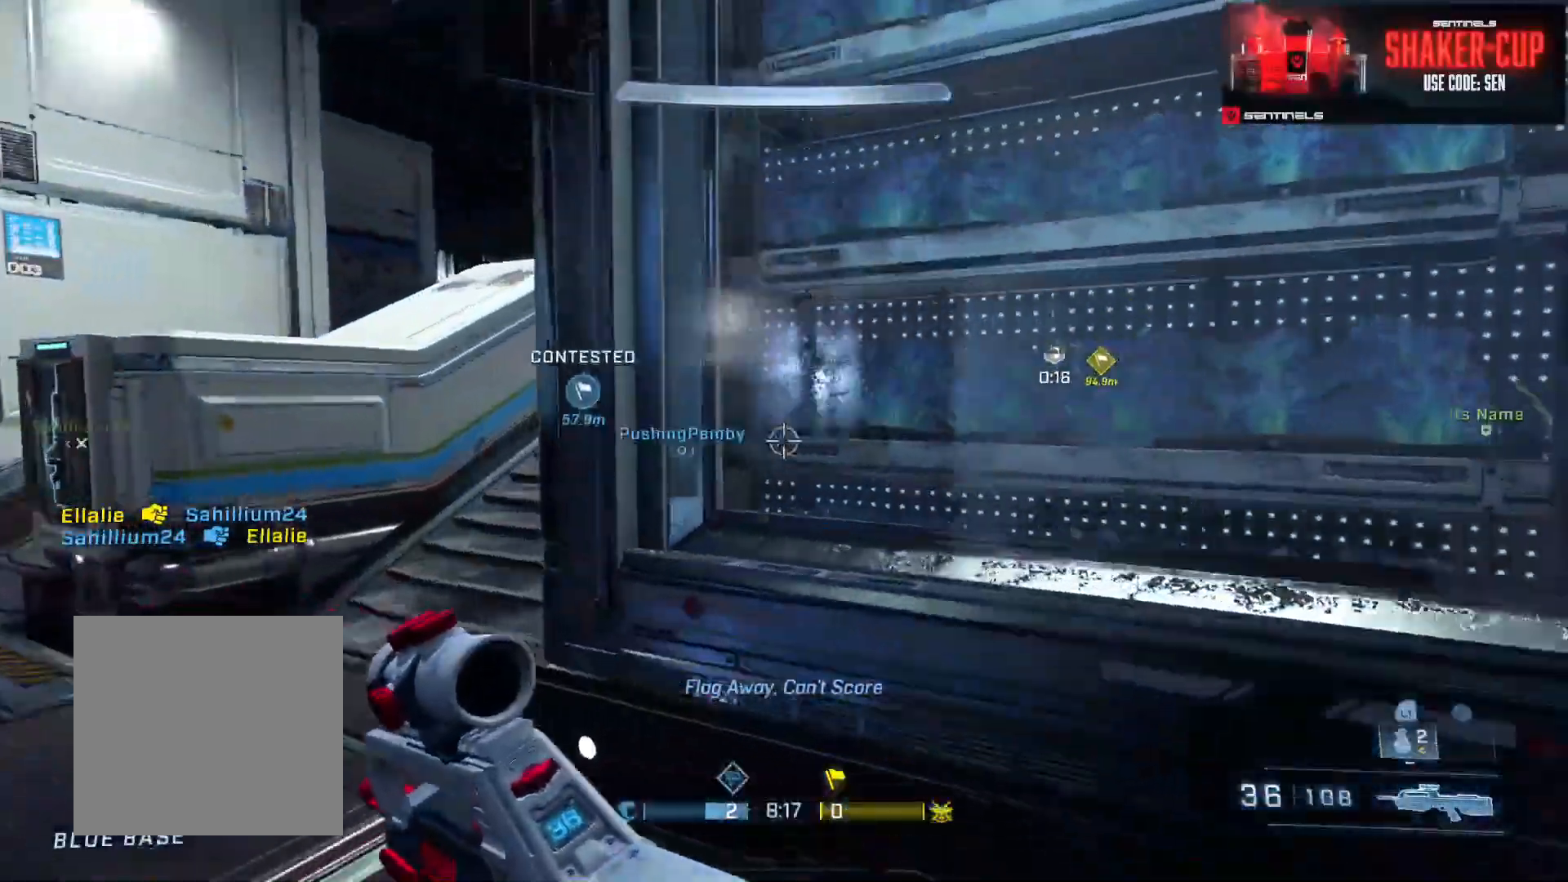
{"buttons": ["L3"], "left_stick": "up-left", "right_stick": "center", "events": [[66, "right_stick", "center"], [200, "right_stick", "right"], [267, "L1", "down"], [333, "L1", "up"], [350, "right_stick", "center"]]}
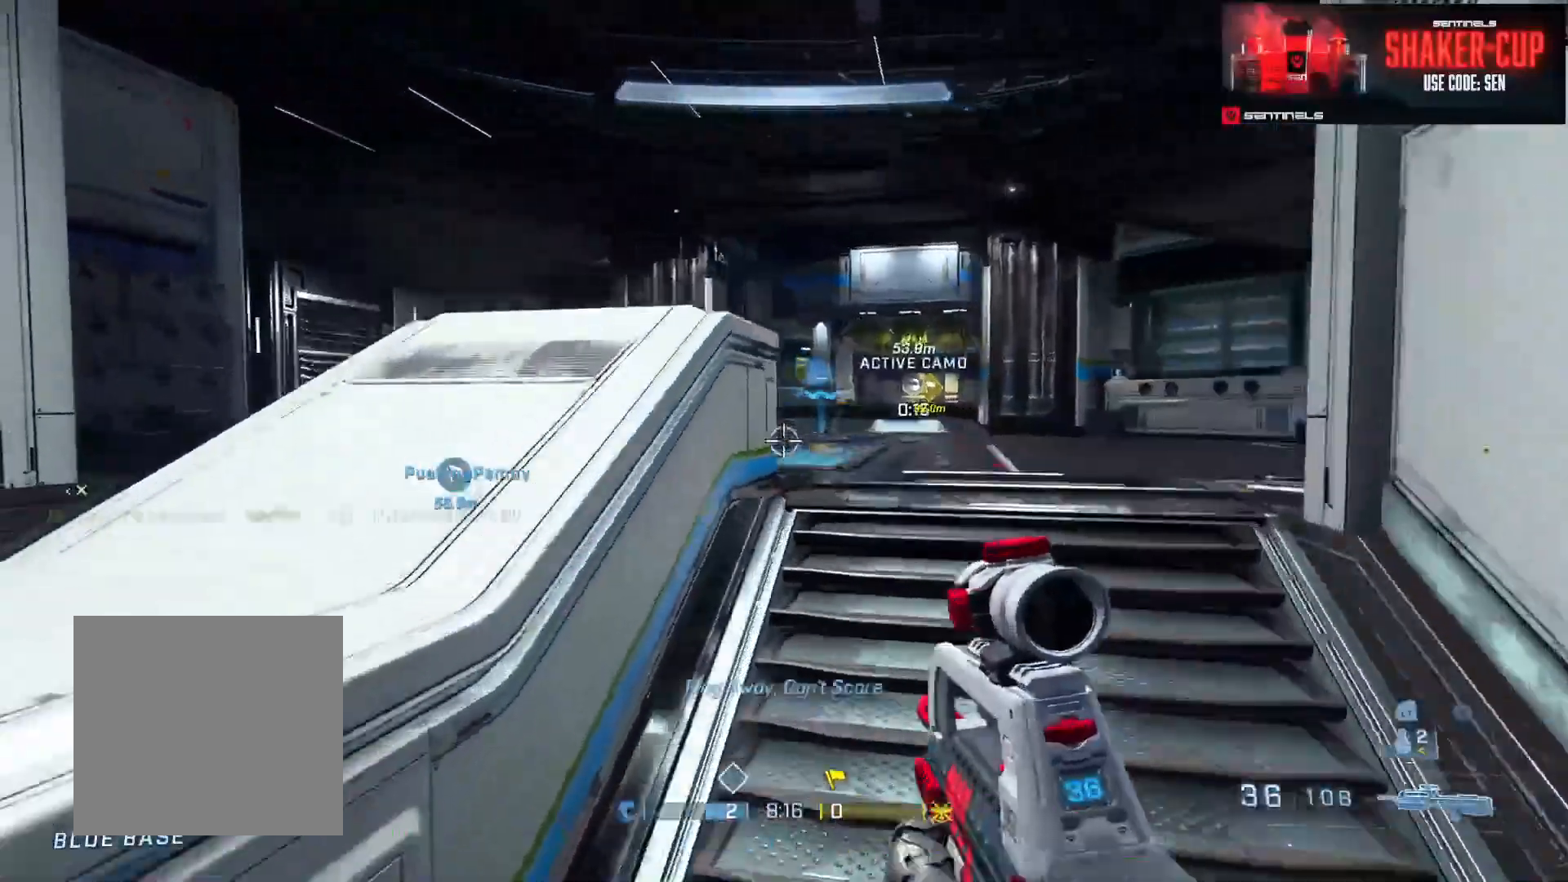
{"buttons": [], "left_stick": "up", "right_stick": "left", "events": [[67, "right_stick", "down-right"], [84, "L3", "up"], [84, "left_stick", "up"], [200, "A", "down"], [200, "right_stick", "center"], [267, "A", "up"], [367, "A", "down"], [417, "right_stick", "left"], [434, "A", "up"]]}
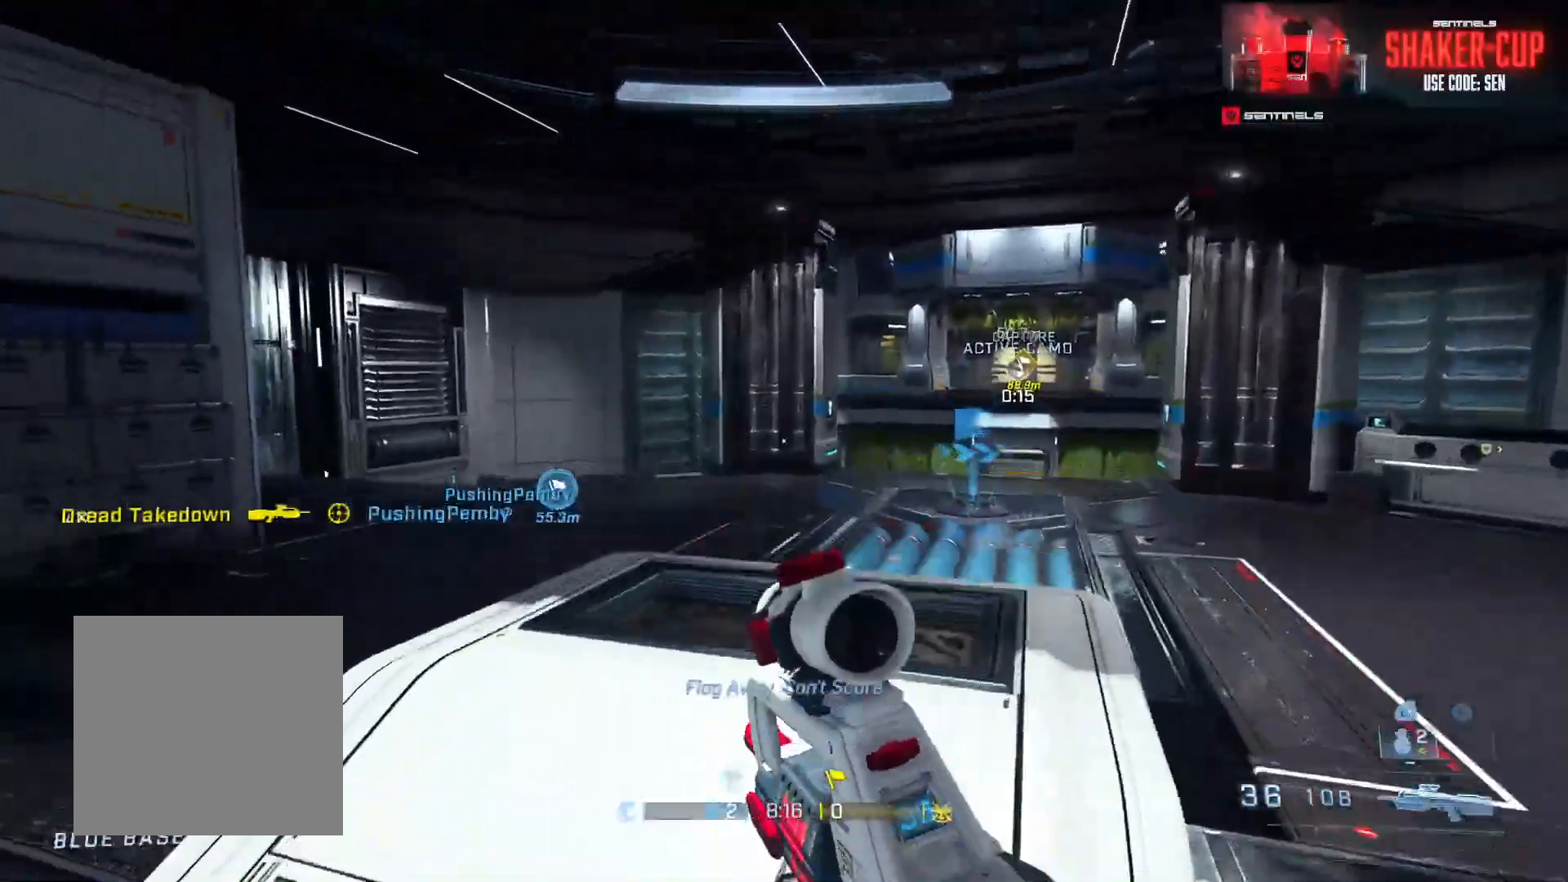
{"buttons": [], "left_stick": "up", "right_stick": "left", "events": [[66, "left_stick", "up-right"], [450, "left_stick", "up"]]}
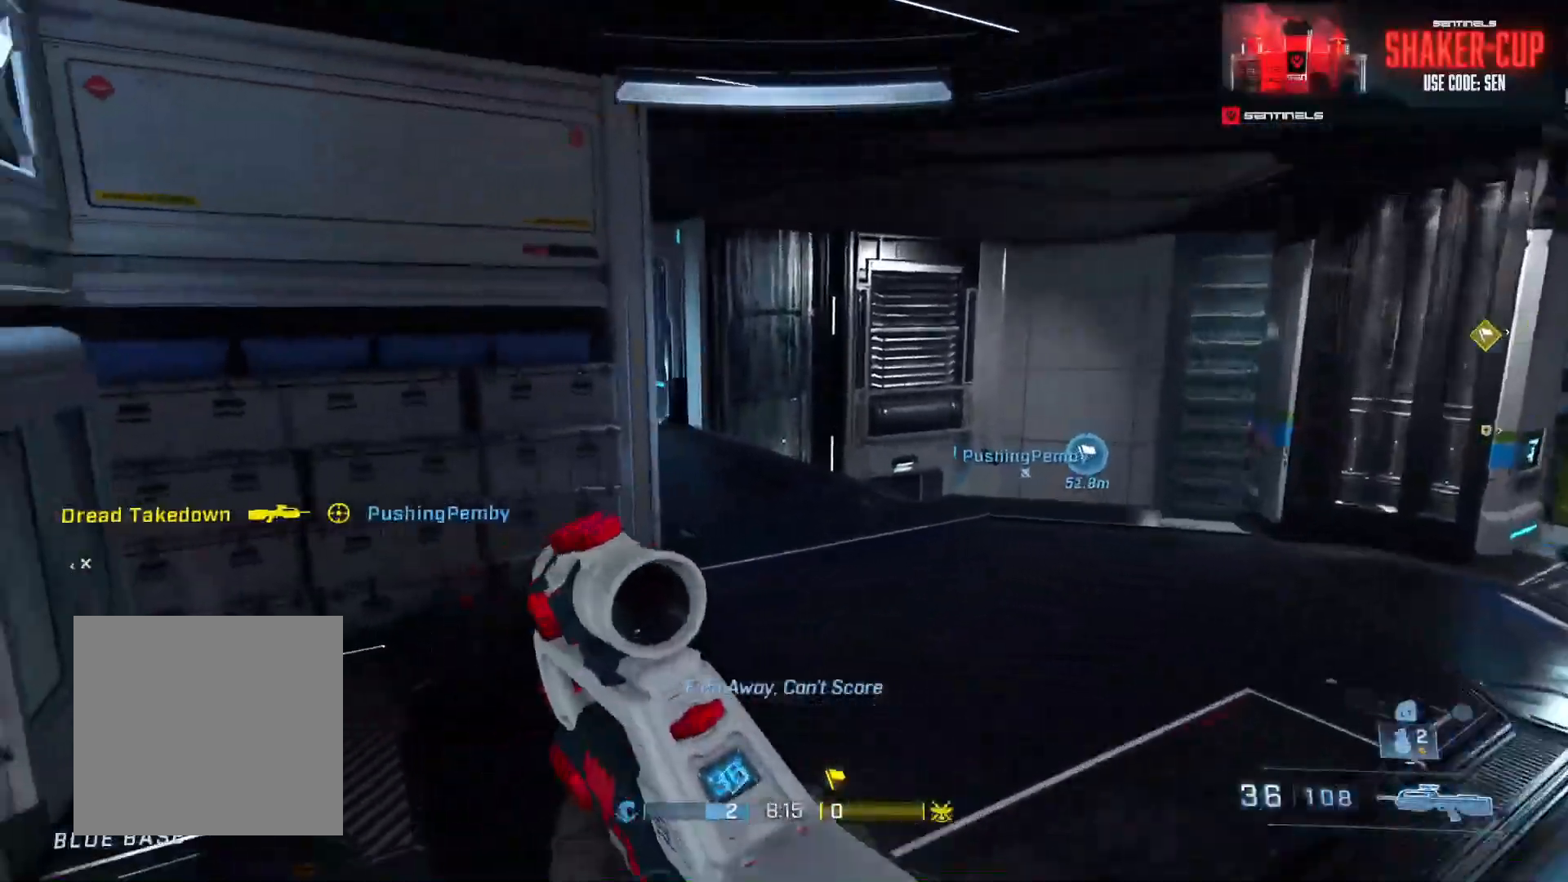
{"buttons": ["L3"], "left_stick": "up-right", "right_stick": "left", "events": [[134, "right_stick", "center"], [167, "L3", "down"], [350, "left_stick", "up-right"], [350, "right_stick", "right"], [401, "right_stick", "center"], [467, "right_stick", "left"]]}
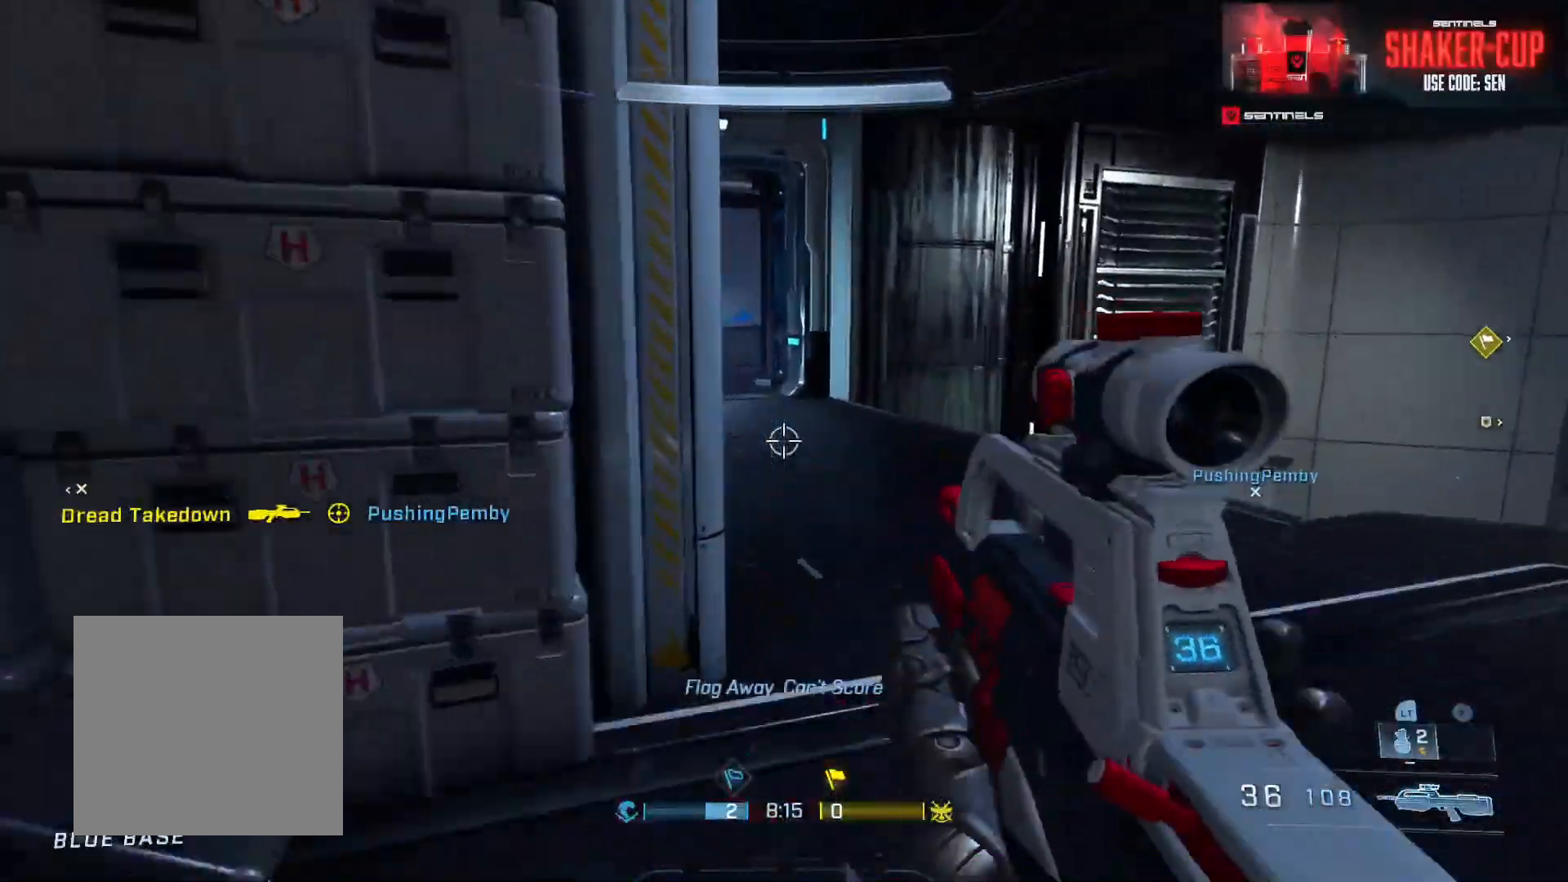
{"buttons": ["A"], "left_stick": "up", "right_stick": "center", "events": [[183, "right_stick", "center"], [200, "left_stick", "up"], [267, "L3", "up"], [500, "A", "down"]]}
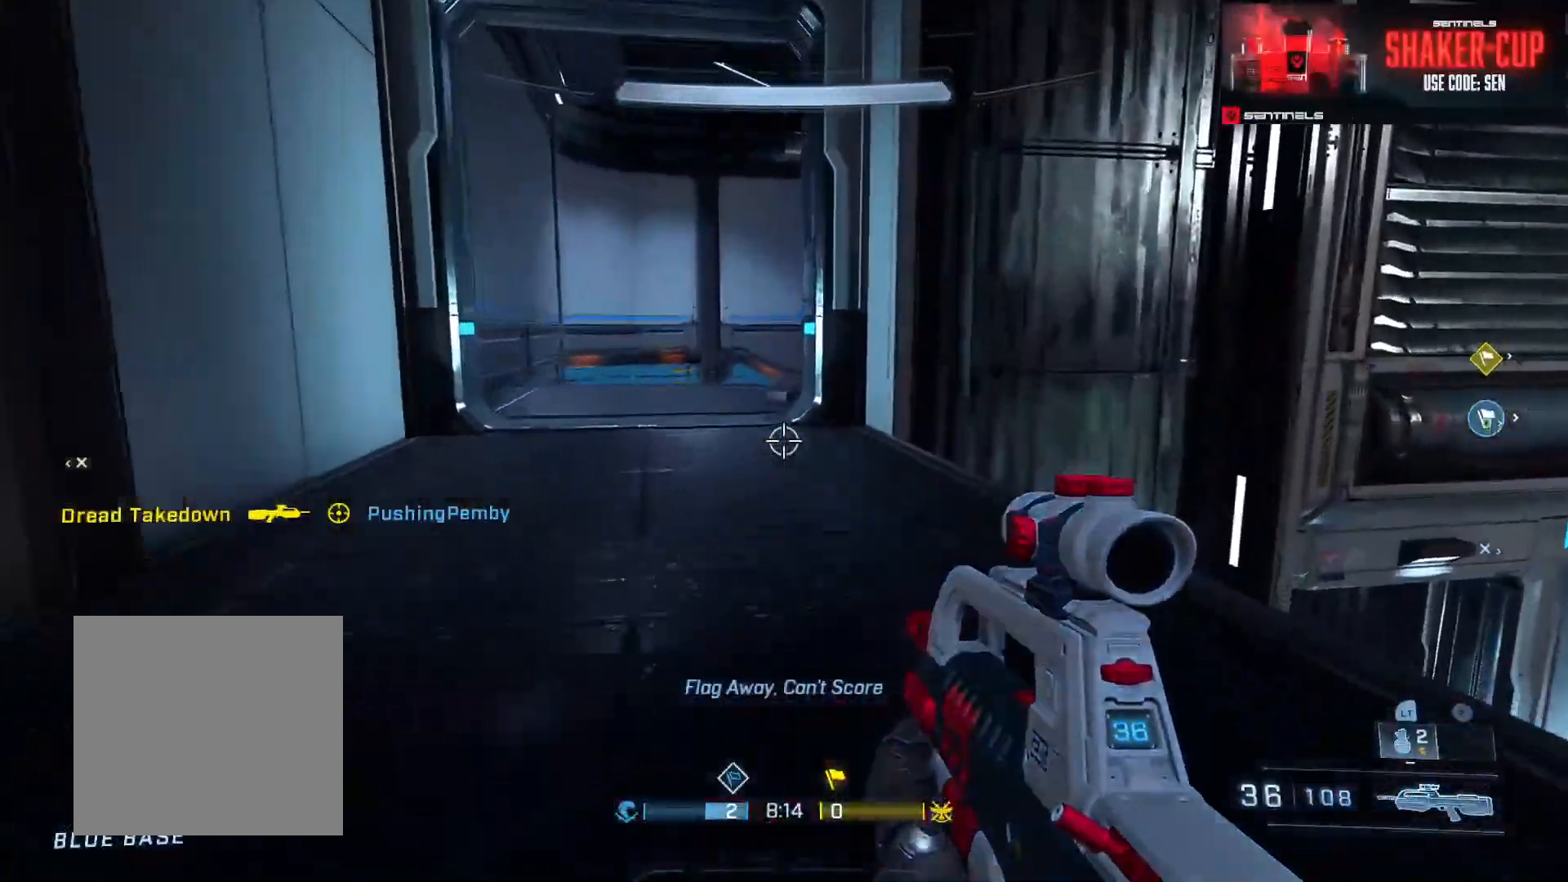
{"buttons": ["A"], "left_stick": "up-left", "right_stick": "center", "events": [[67, "A", "up"], [67, "right_stick", "down-right"], [150, "A", "down"], [184, "left_stick", "up-left"], [200, "A", "up"], [267, "right_stick", "right"], [284, "A", "down"], [367, "A", "up"], [451, "A", "down"], [451, "right_stick", "center"]]}
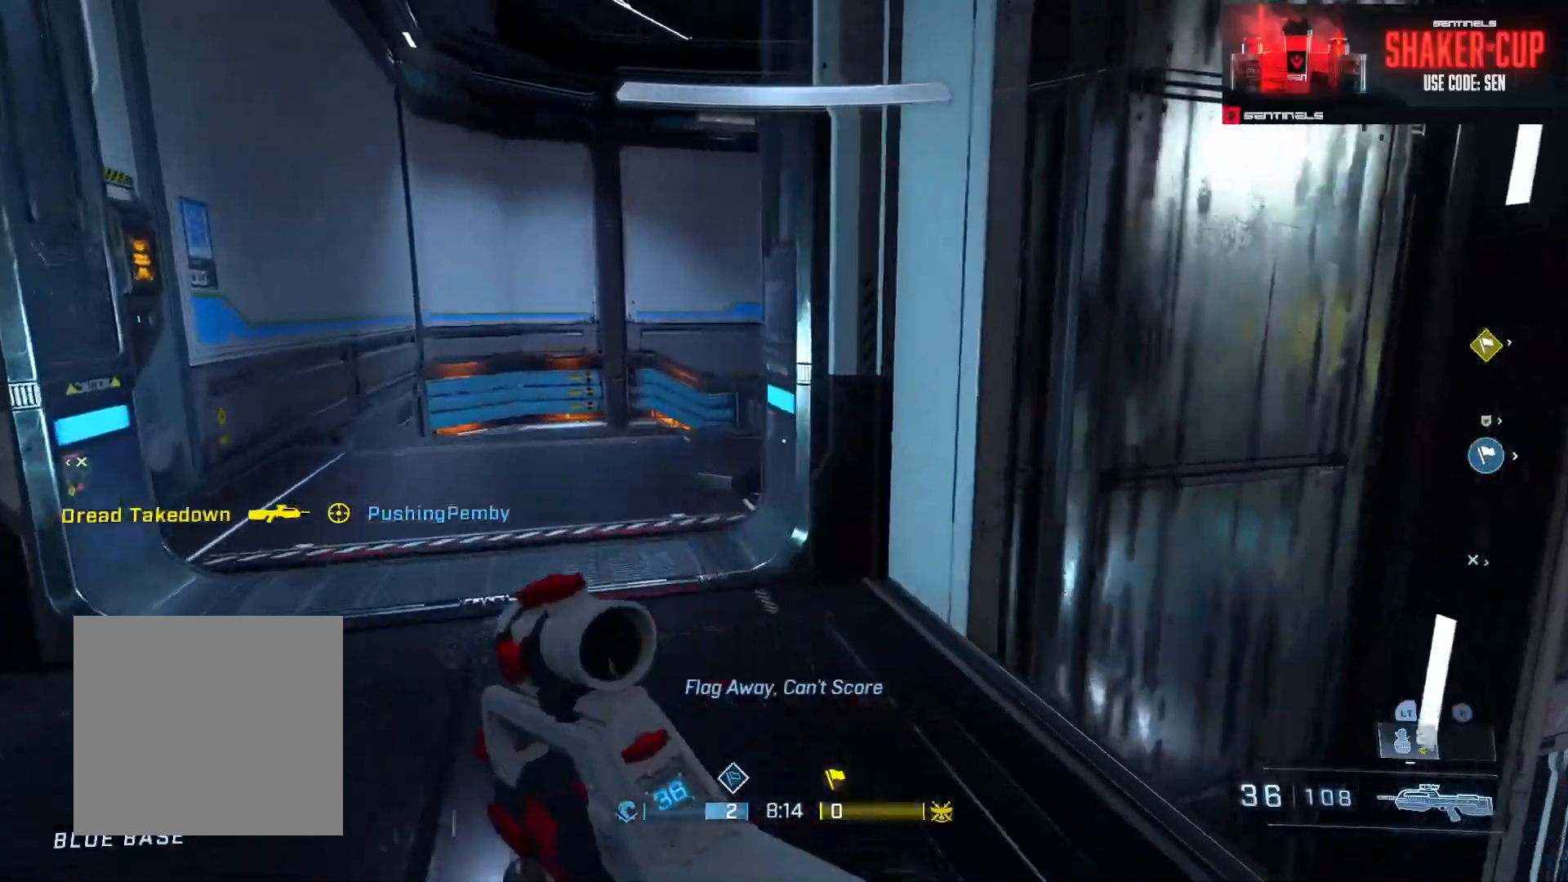
{"buttons": [], "left_stick": "up-left", "right_stick": "center", "events": [[33, "A", "up"], [33, "right_stick", "down-right"], [100, "A", "down"], [183, "A", "up"], [250, "A", "down"], [283, "right_stick", "right"], [333, "A", "up"], [417, "A", "down"], [483, "right_stick", "center"], [500, "A", "up"]]}
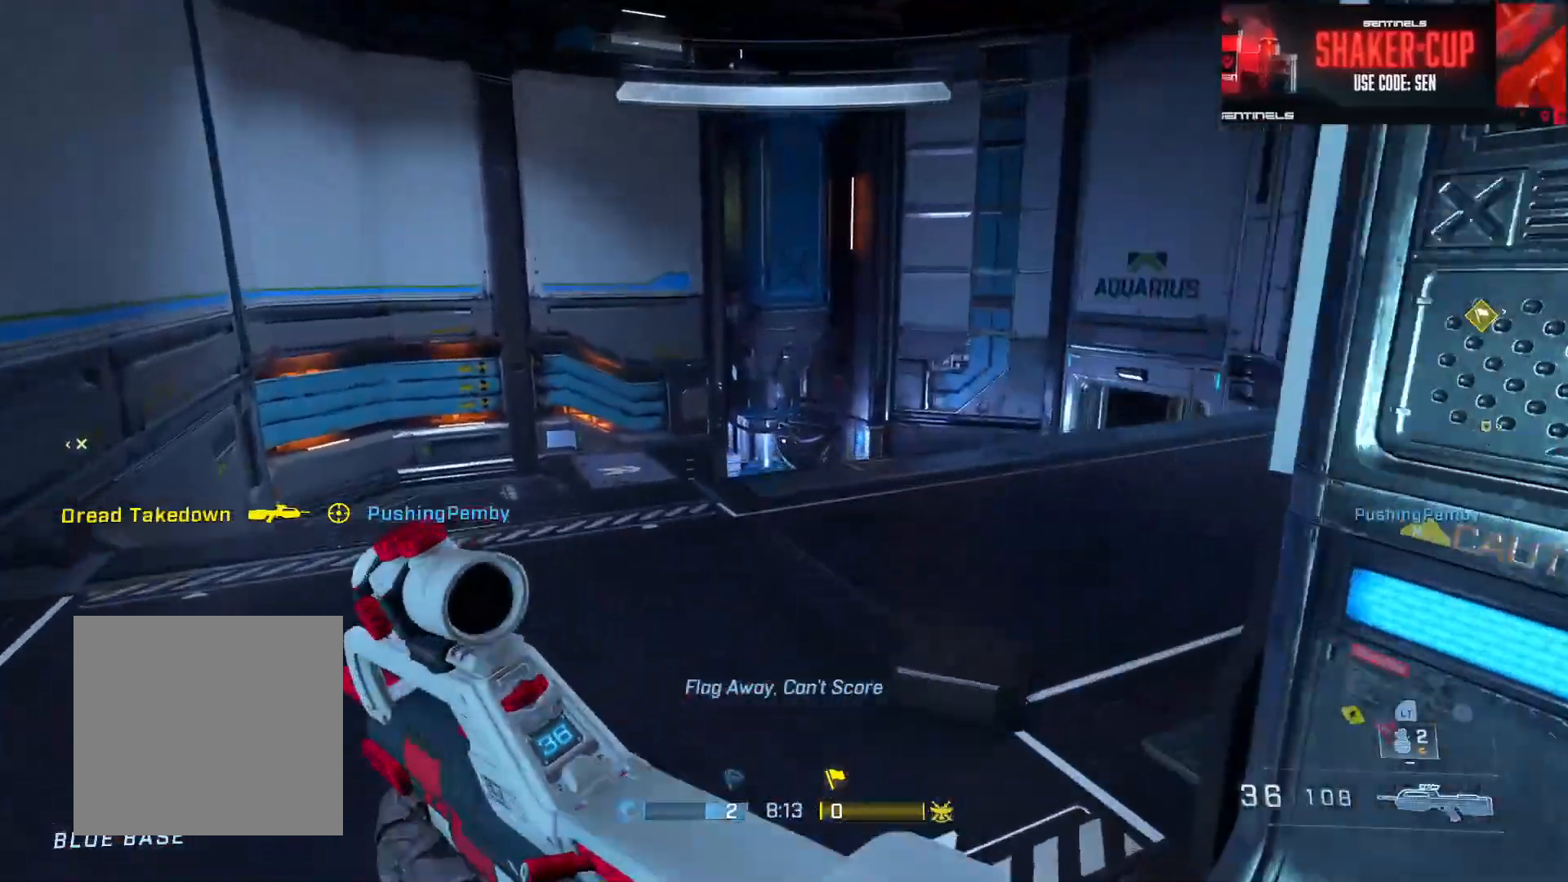
{"buttons": ["L3"], "left_stick": "up-left", "right_stick": "center", "events": [[67, "right_stick", "right"], [184, "L3", "down"], [484, "right_stick", "center"]]}
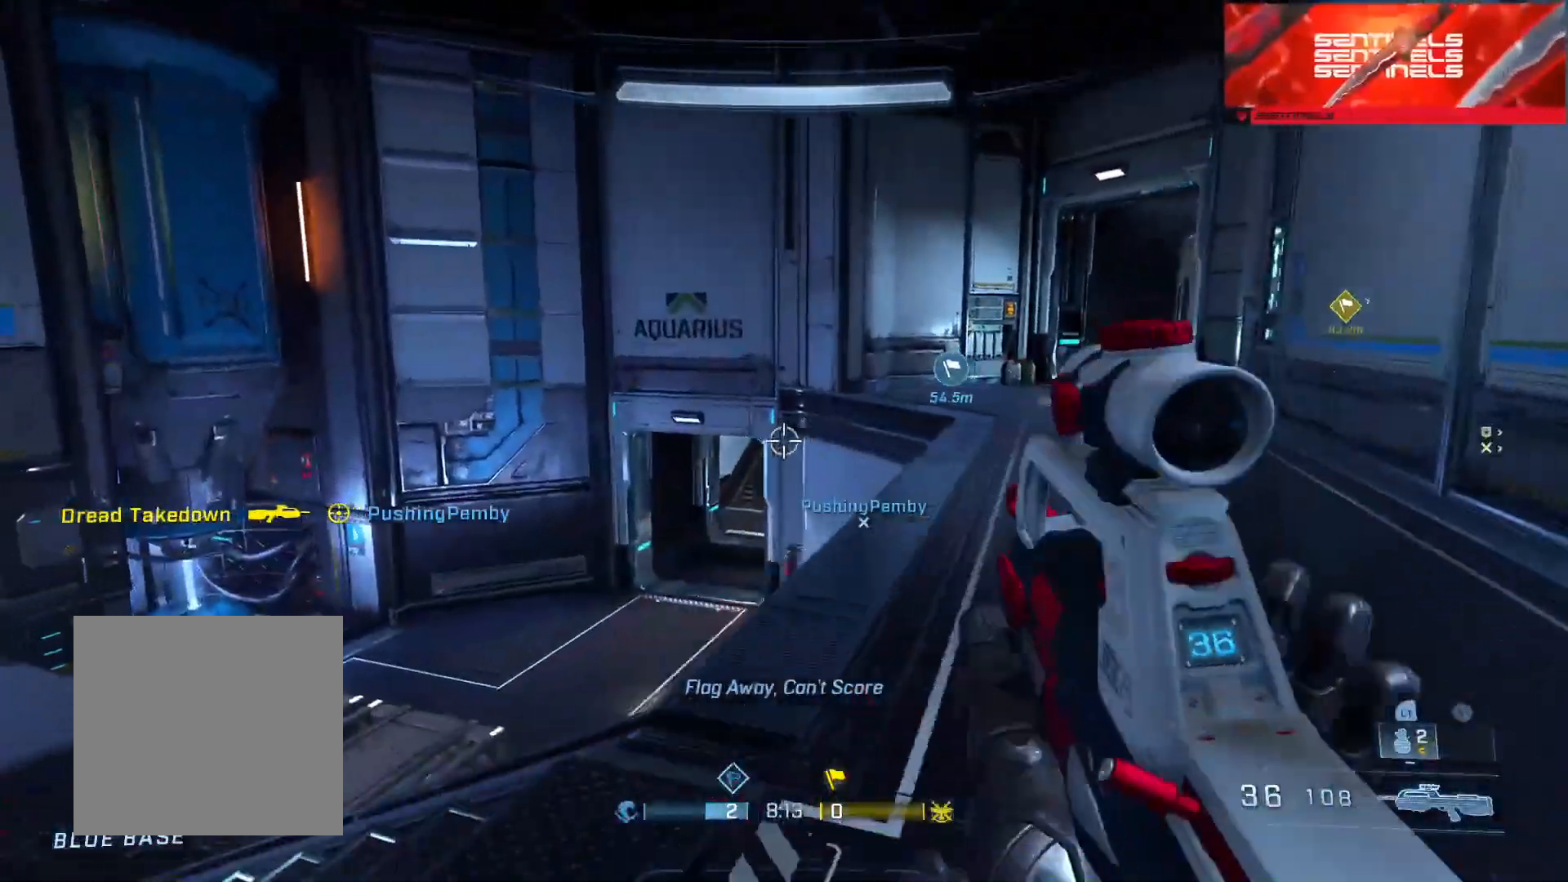
{"buttons": [], "left_stick": "left", "right_stick": "up", "events": [[16, "left_stick", "left"], [66, "right_stick", "right"], [217, "right_stick", "up-right"], [317, "L3", "up"], [333, "R3", "down"], [333, "right_stick", "up"], [417, "R3", "up"]]}
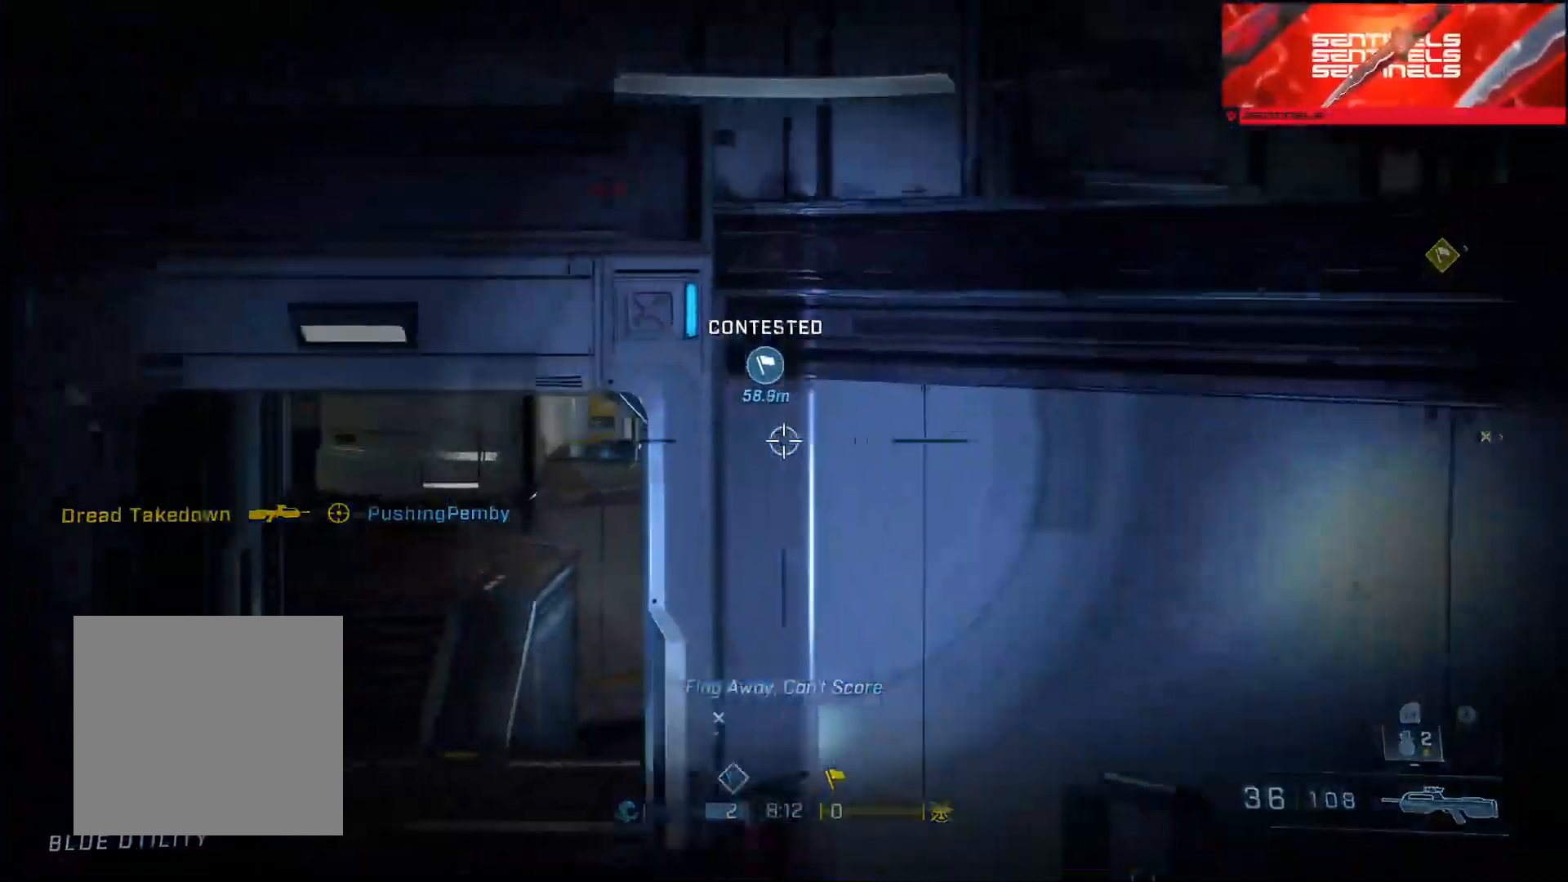
{"buttons": [], "left_stick": "left", "right_stick": "center", "events": [[17, "right_stick", "up-right"], [234, "R2", "down"], [350, "right_stick", "center"], [401, "R2", "up"]]}
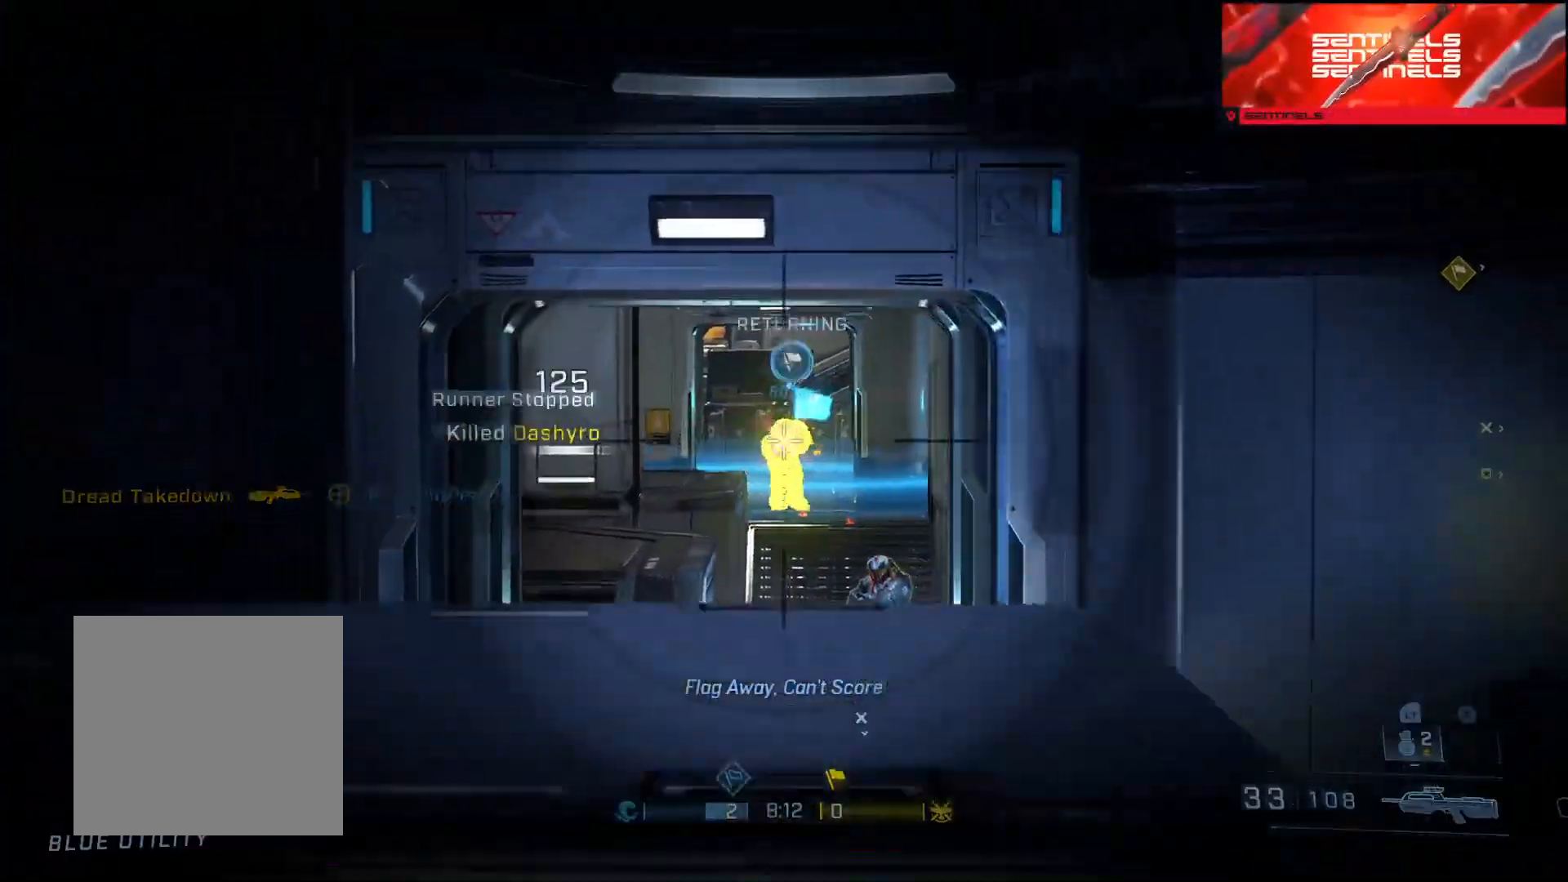
{"buttons": ["R3"], "left_stick": "left", "right_stick": "down-right", "events": [[116, "right_stick", "right"], [200, "right_stick", "down-right"], [333, "right_stick", "down"], [450, "right_stick", "down-right"], [467, "R3", "down"]]}
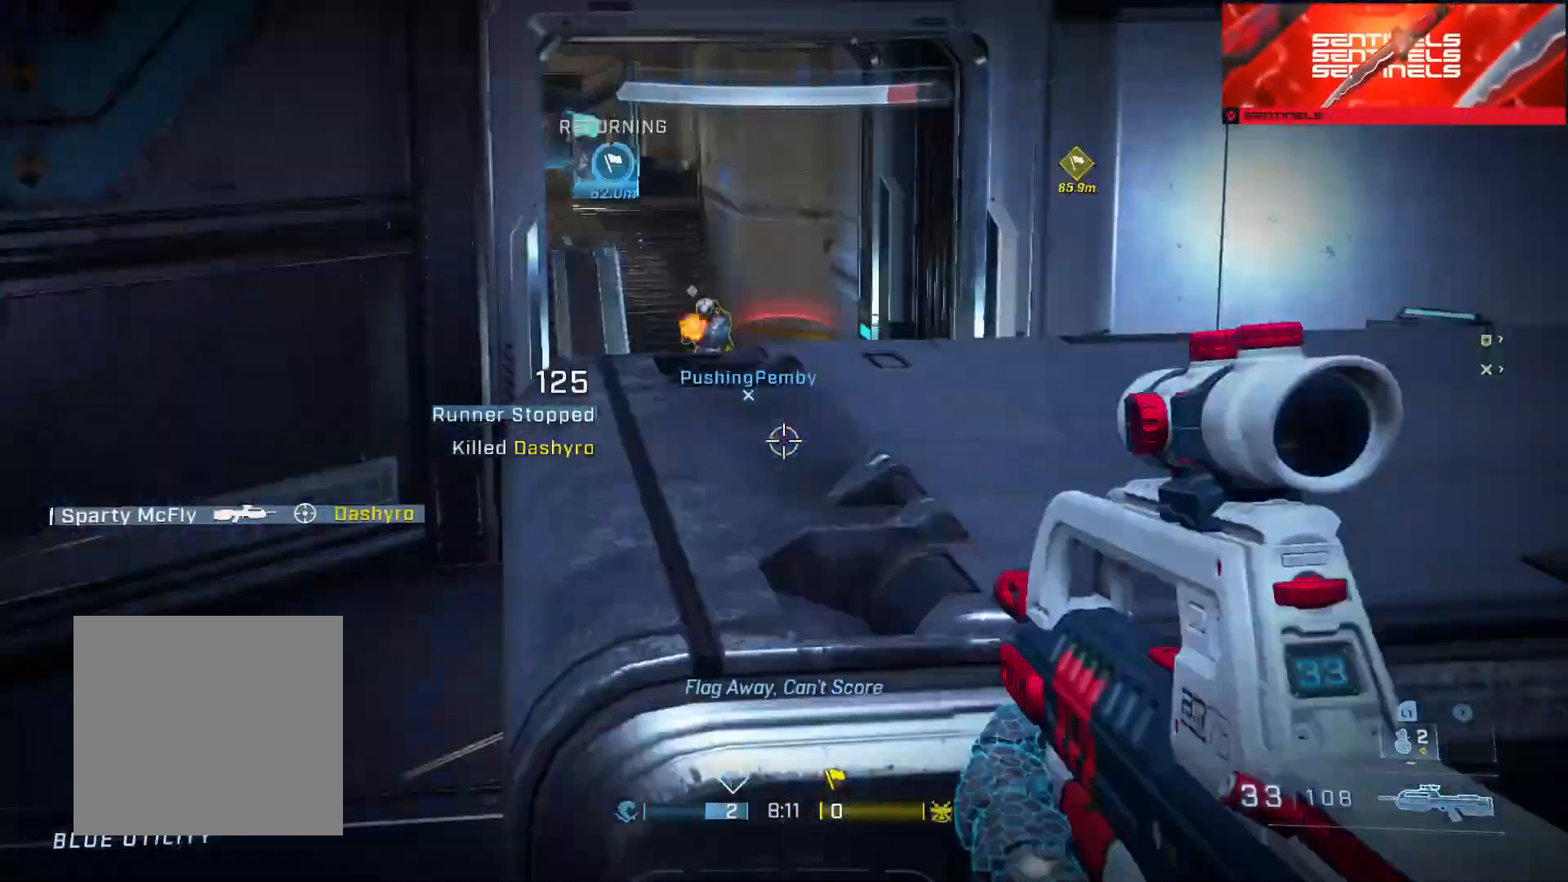
{"buttons": ["L3"], "left_stick": "right", "right_stick": "left", "events": [[17, "R3", "up"], [17, "right_stick", "center"], [67, "right_stick", "up"], [234, "left_stick", "right"], [234, "right_stick", "up-right"], [250, "R2", "down"], [401, "R2", "up"], [417, "L3", "down"], [451, "right_stick", "left"]]}
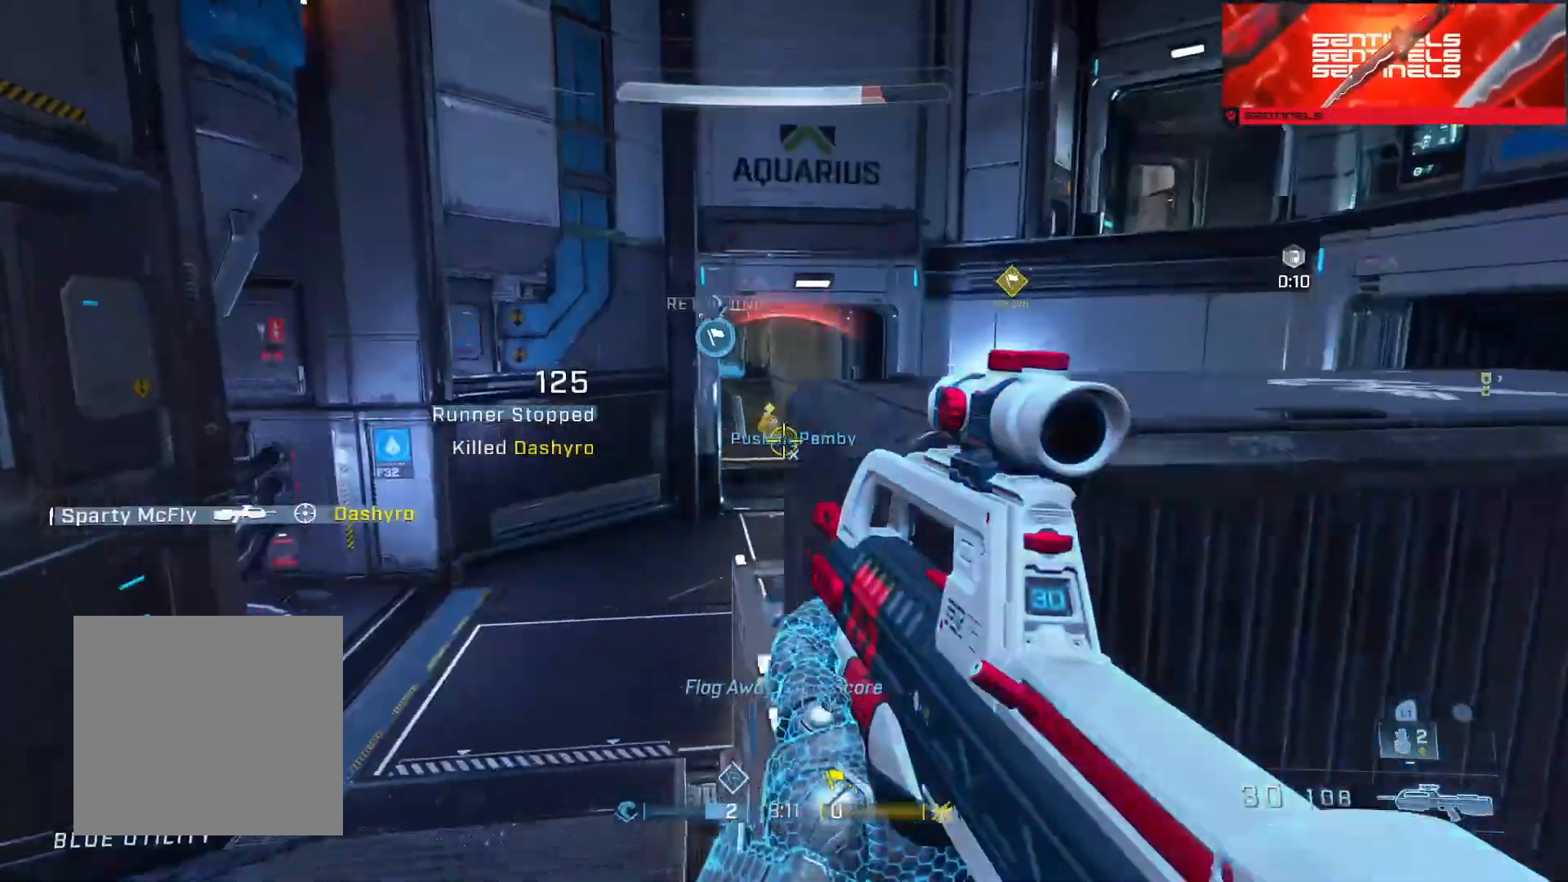
{"buttons": ["L3"], "left_stick": "left", "right_stick": "down-right", "events": [[33, "left_stick", "down-right"], [116, "right_stick", "center"], [250, "left_stick", "left"], [300, "L2", "down"], [350, "right_stick", "down-right"], [467, "L2", "up"]]}
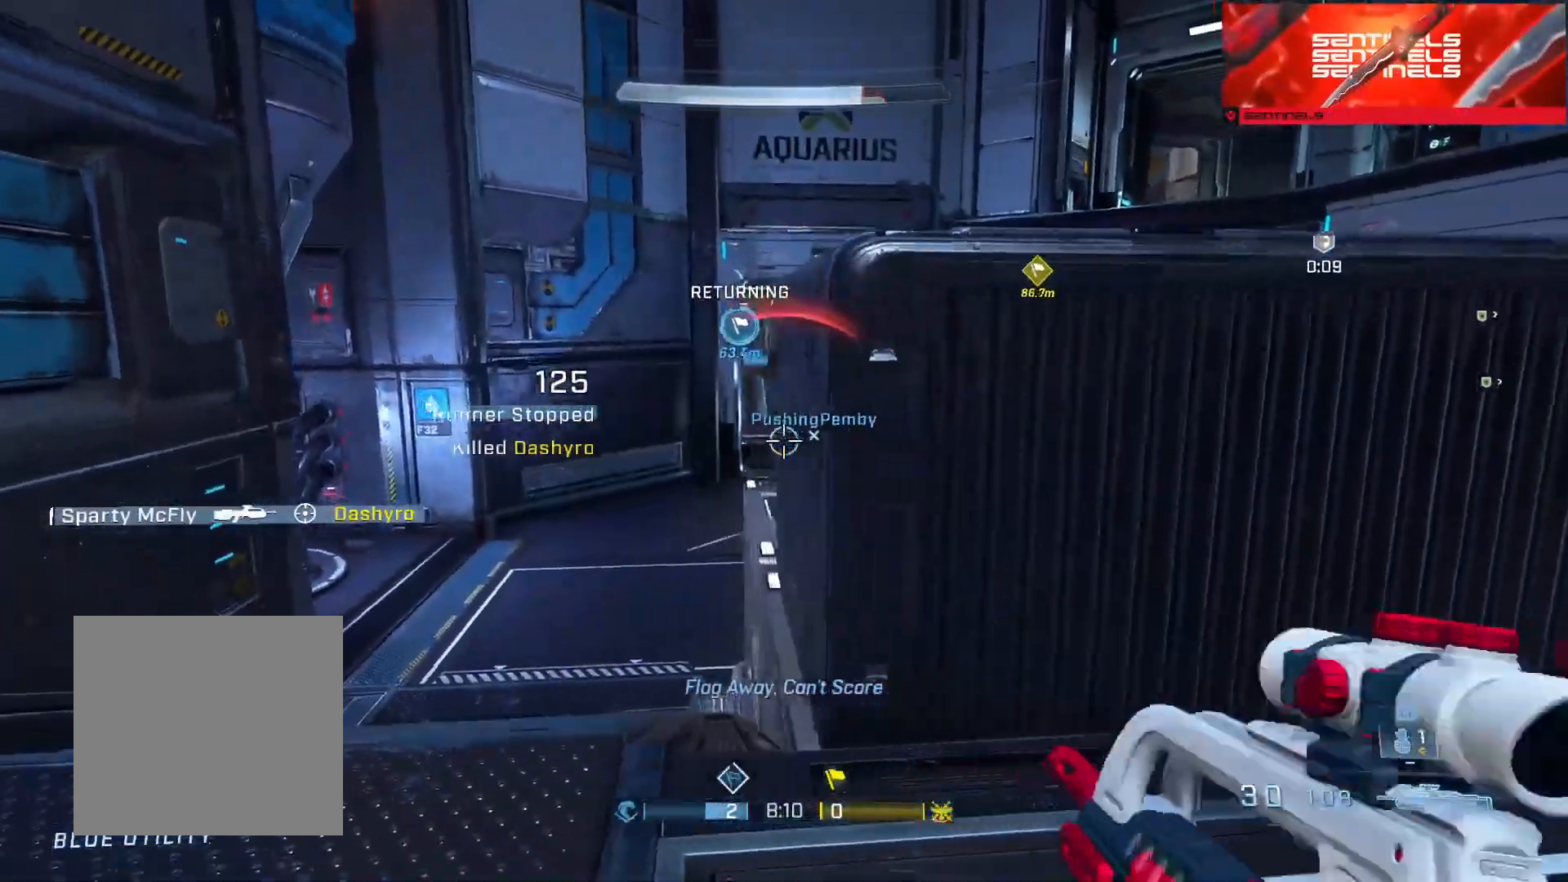
{"buttons": [], "left_stick": "right", "right_stick": "up-left", "events": [[33, "left_stick", "right"], [150, "right_stick", "center"], [317, "L3", "up"], [367, "right_stick", "up-left"]]}
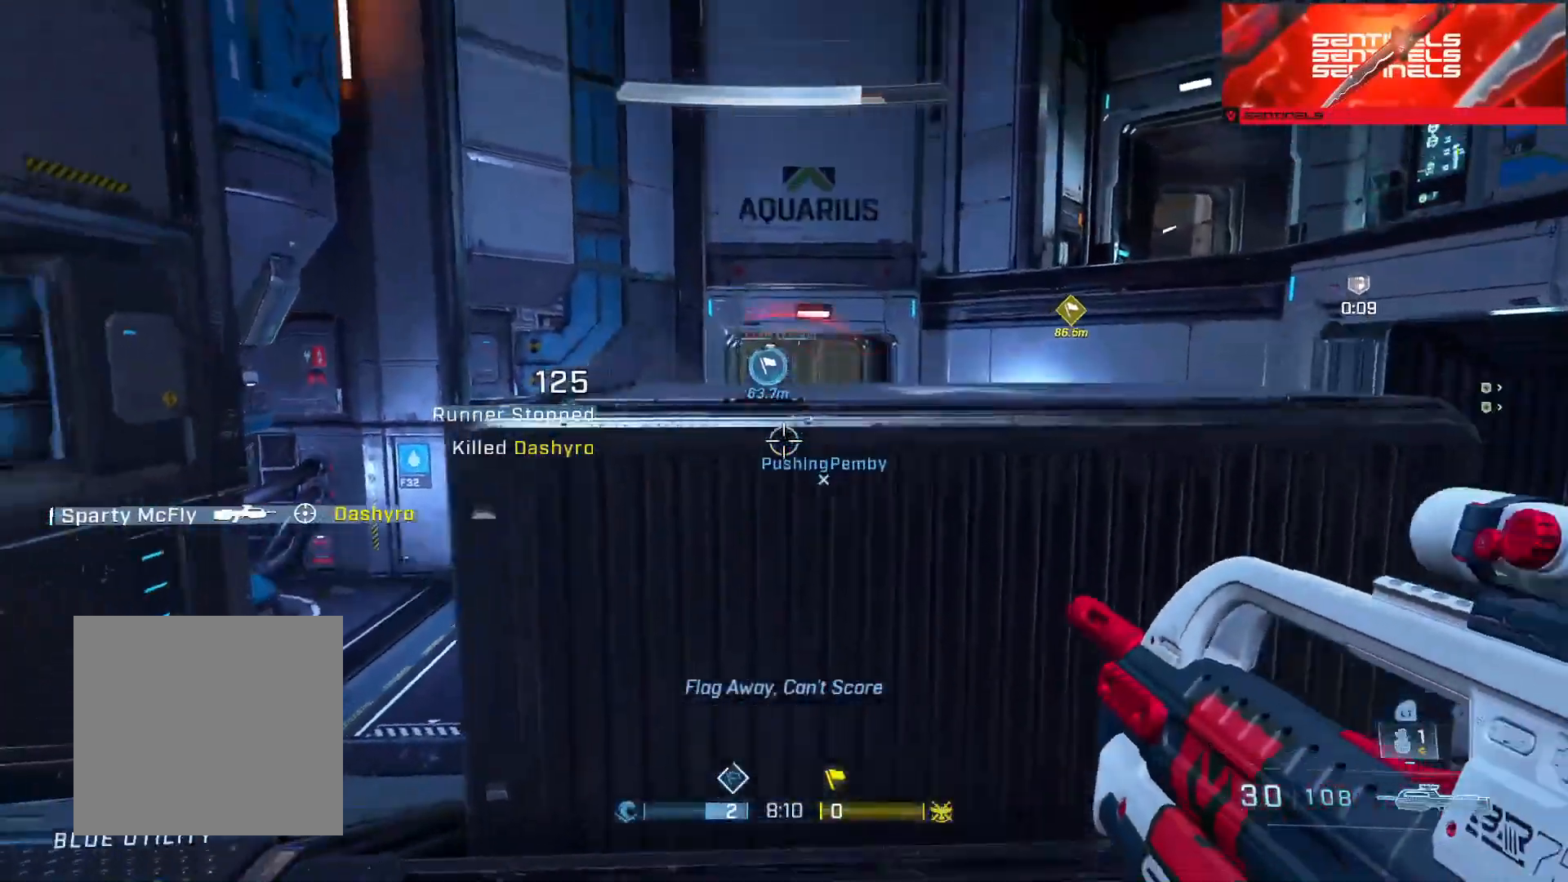
{"buttons": [], "left_stick": "left", "right_stick": "down-right", "events": [[50, "right_stick", "center"], [66, "left_stick", "up-right"], [333, "right_stick", "left"], [433, "left_stick", "left"], [483, "right_stick", "down-right"]]}
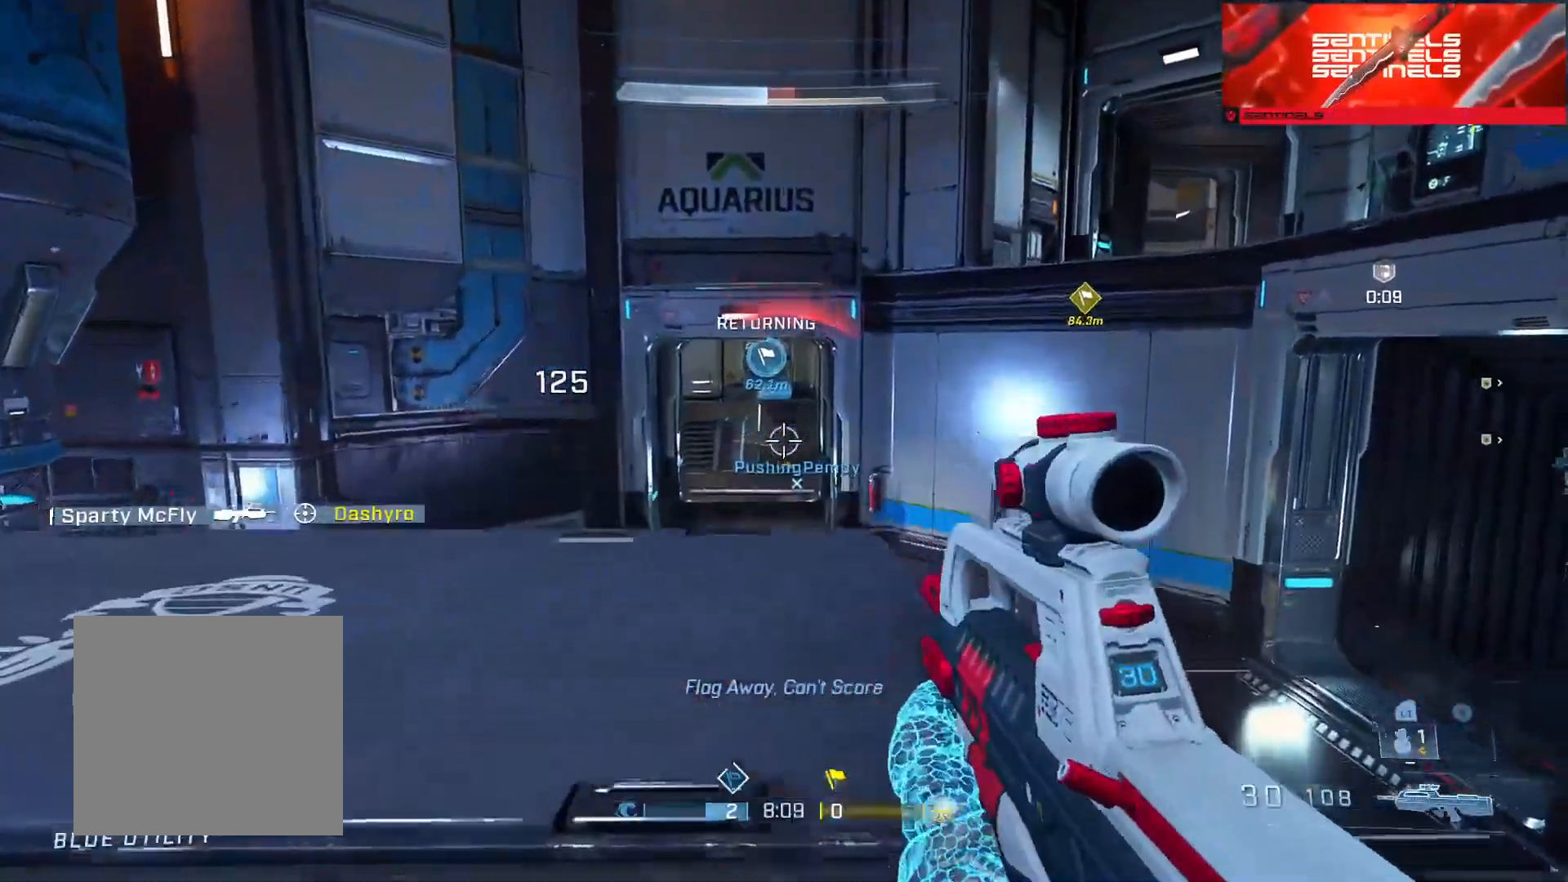
{"buttons": [], "left_stick": "left", "right_stick": "down-right", "events": [[50, "R2", "down"], [167, "R2", "up"], [184, "right_stick", "center"], [234, "right_stick", "up"], [367, "right_stick", "center"], [451, "right_stick", "down-right"]]}
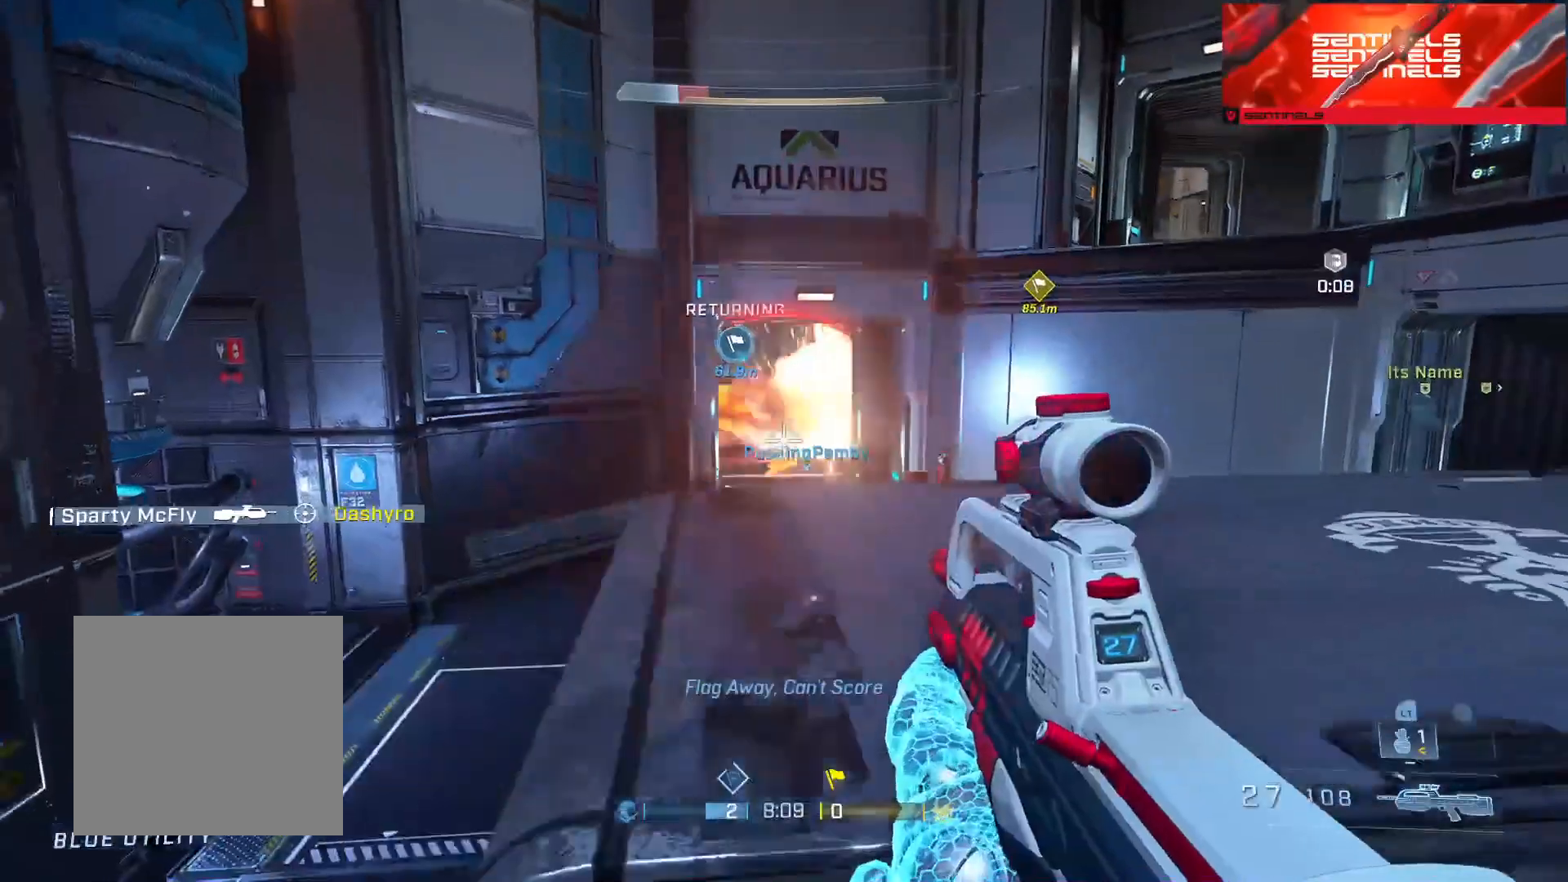
{"buttons": [], "left_stick": "left", "right_stick": "center", "events": [[116, "R2", "down"], [166, "L2", "down"], [166, "right_stick", "center"], [267, "R2", "up"], [300, "L2", "up"], [300, "right_stick", "right"], [417, "right_stick", "center"]]}
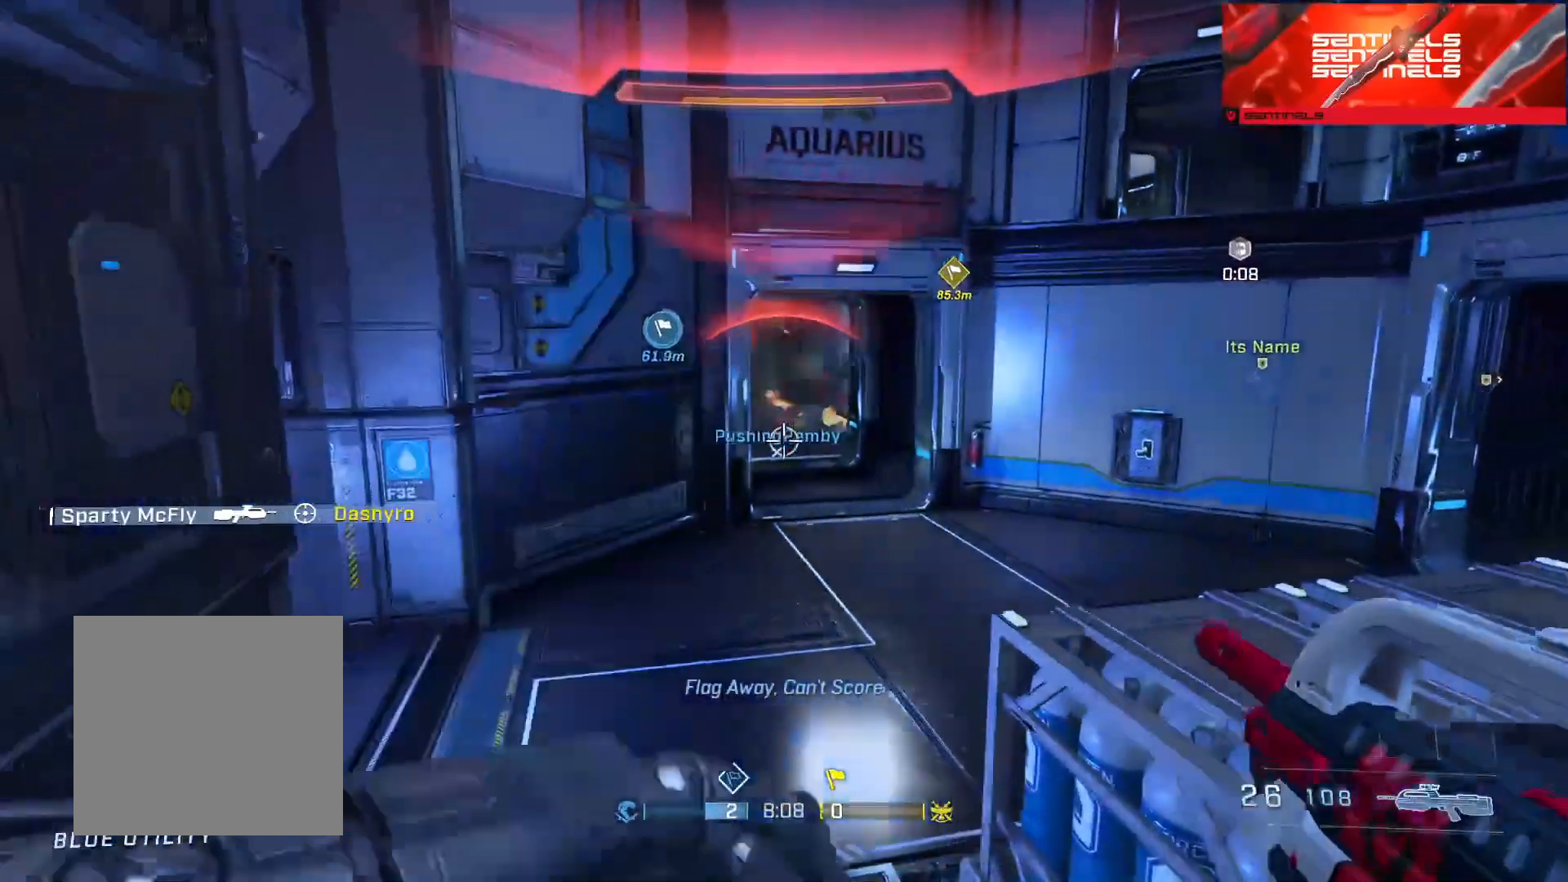
{"buttons": ["L1", "L2", "L3"], "left_stick": "down-right", "right_stick": "center", "events": [[17, "right_stick", "up-right"], [101, "left_stick", "up-left"], [117, "right_stick", "center"], [267, "right_stick", "up"], [301, "left_stick", "down-right"], [334, "right_stick", "up-left"], [451, "right_stick", "center"], [484, "L1", "down"], [484, "L2", "down"], [501, "L3", "down"]]}
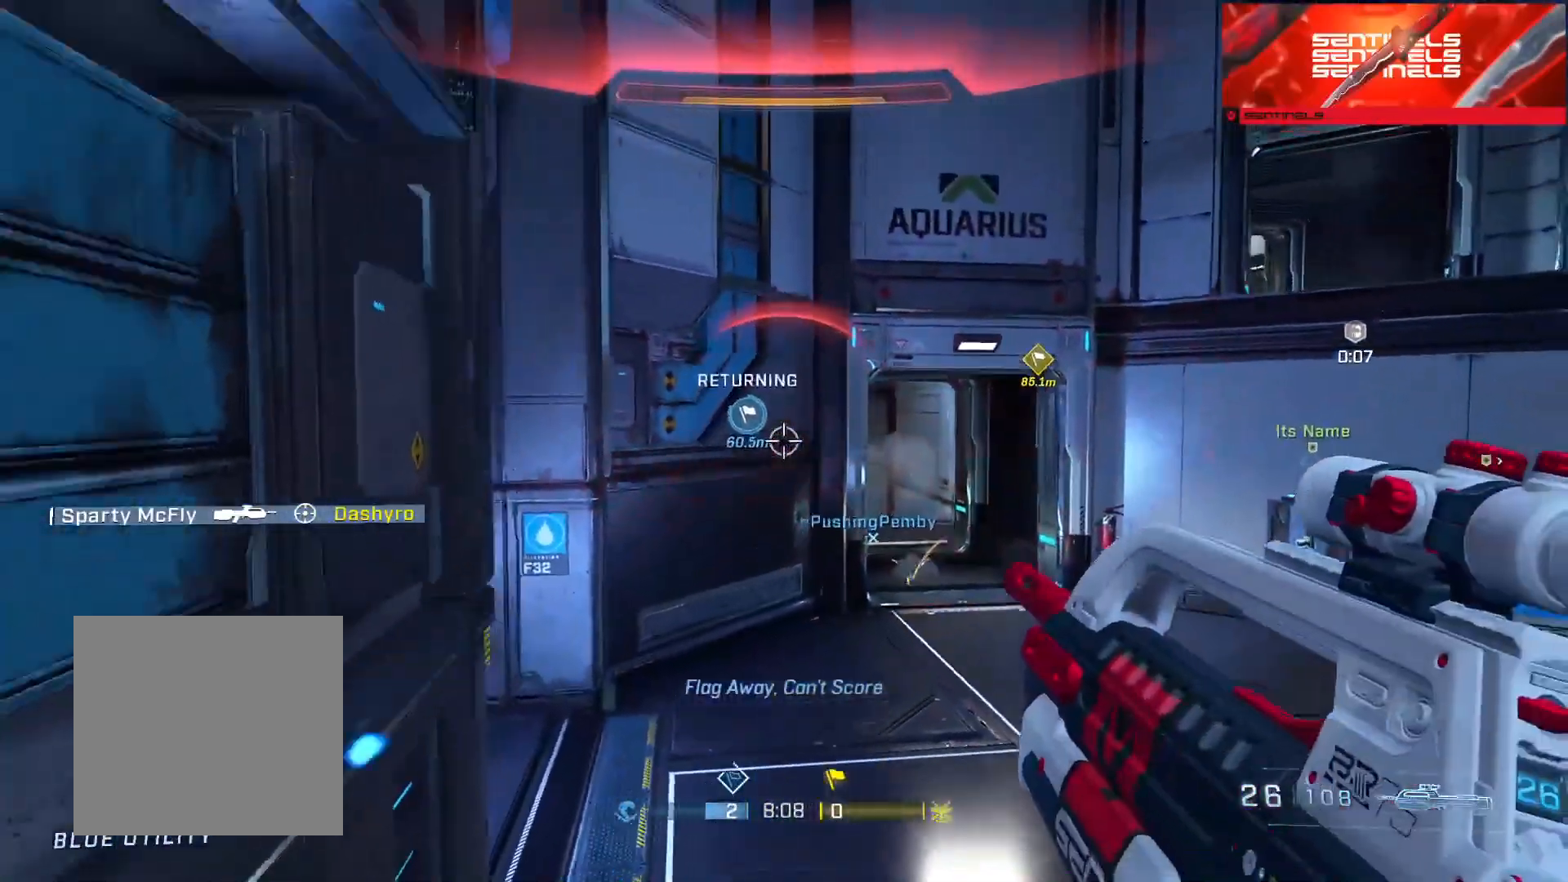
{"buttons": ["L3"], "left_stick": "down-right", "right_stick": "left", "events": [[67, "L1", "up"], [67, "L2", "up"], [67, "R3", "down"], [83, "right_stick", "down"], [133, "R3", "up"], [200, "right_stick", "down-left"], [334, "right_stick", "left"]]}
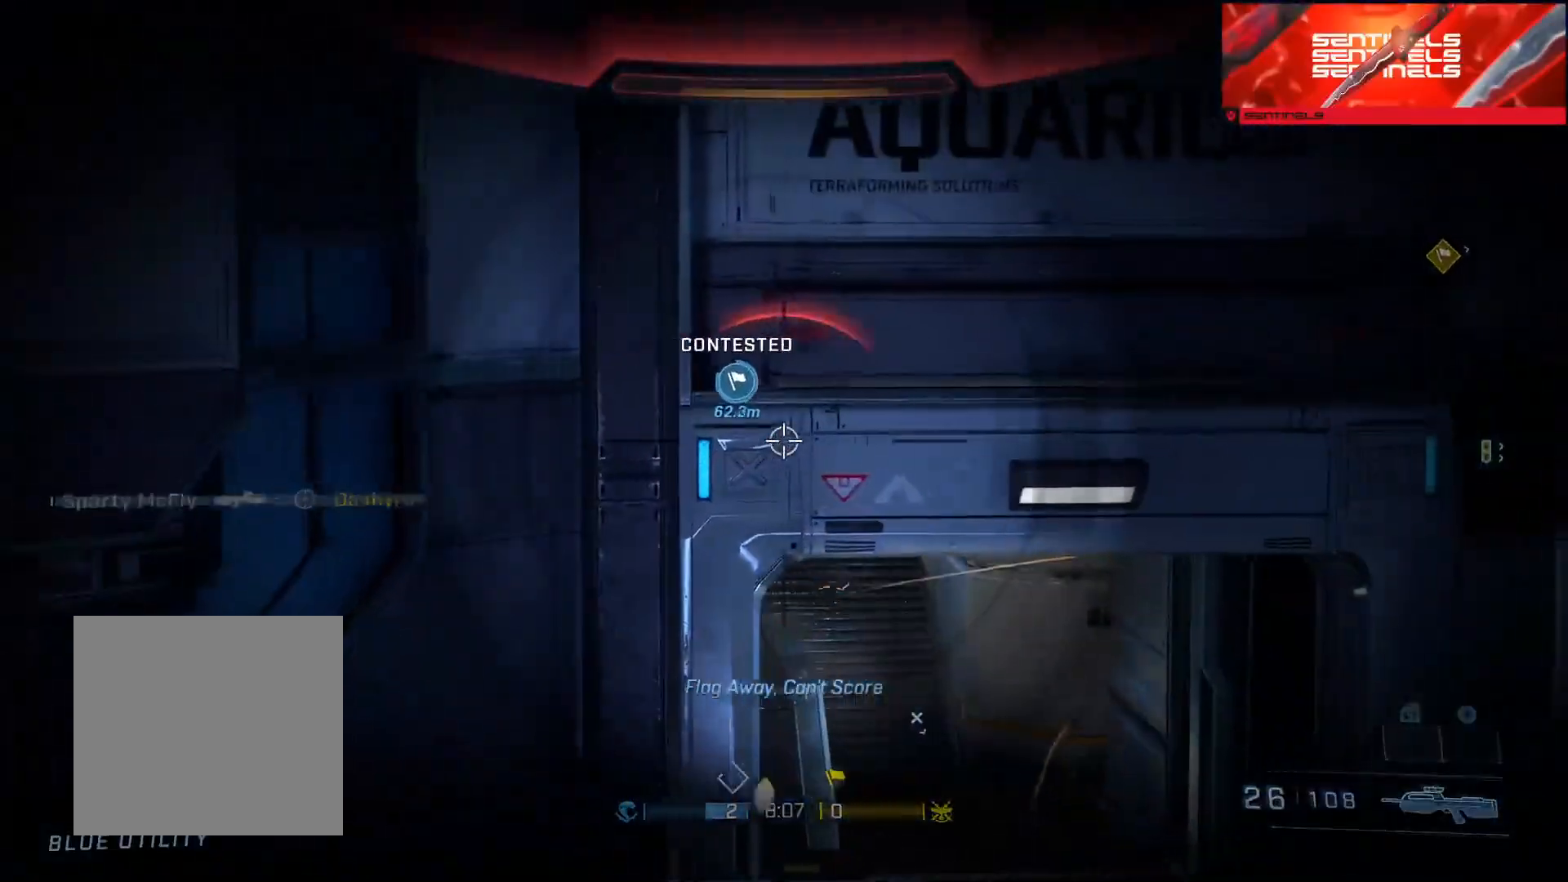
{"buttons": ["R2", "L3"], "left_stick": "down-right", "right_stick": "center", "events": [[50, "right_stick", "up-left"], [418, "R2", "down"], [451, "right_stick", "center"]]}
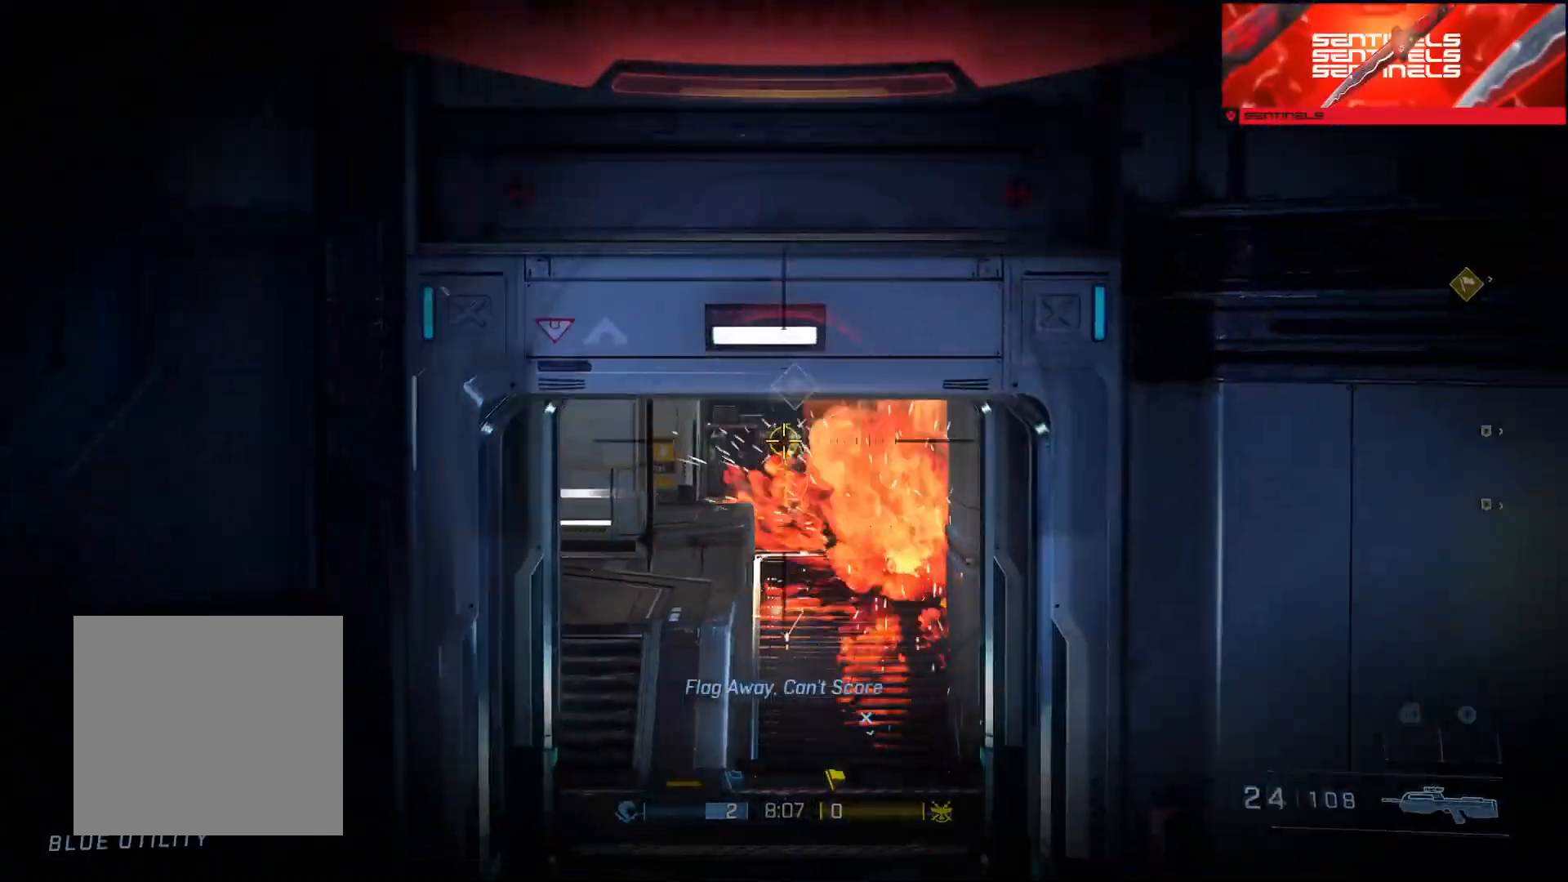
{"buttons": ["R2"], "left_stick": "left", "right_stick": "down-right", "events": [[17, "right_stick", "up-left"], [50, "L3", "up"], [67, "R2", "up"], [100, "left_stick", "down-left"], [117, "right_stick", "up-right"], [167, "left_stick", "left"], [183, "right_stick", "down-right"], [234, "R2", "down"]]}
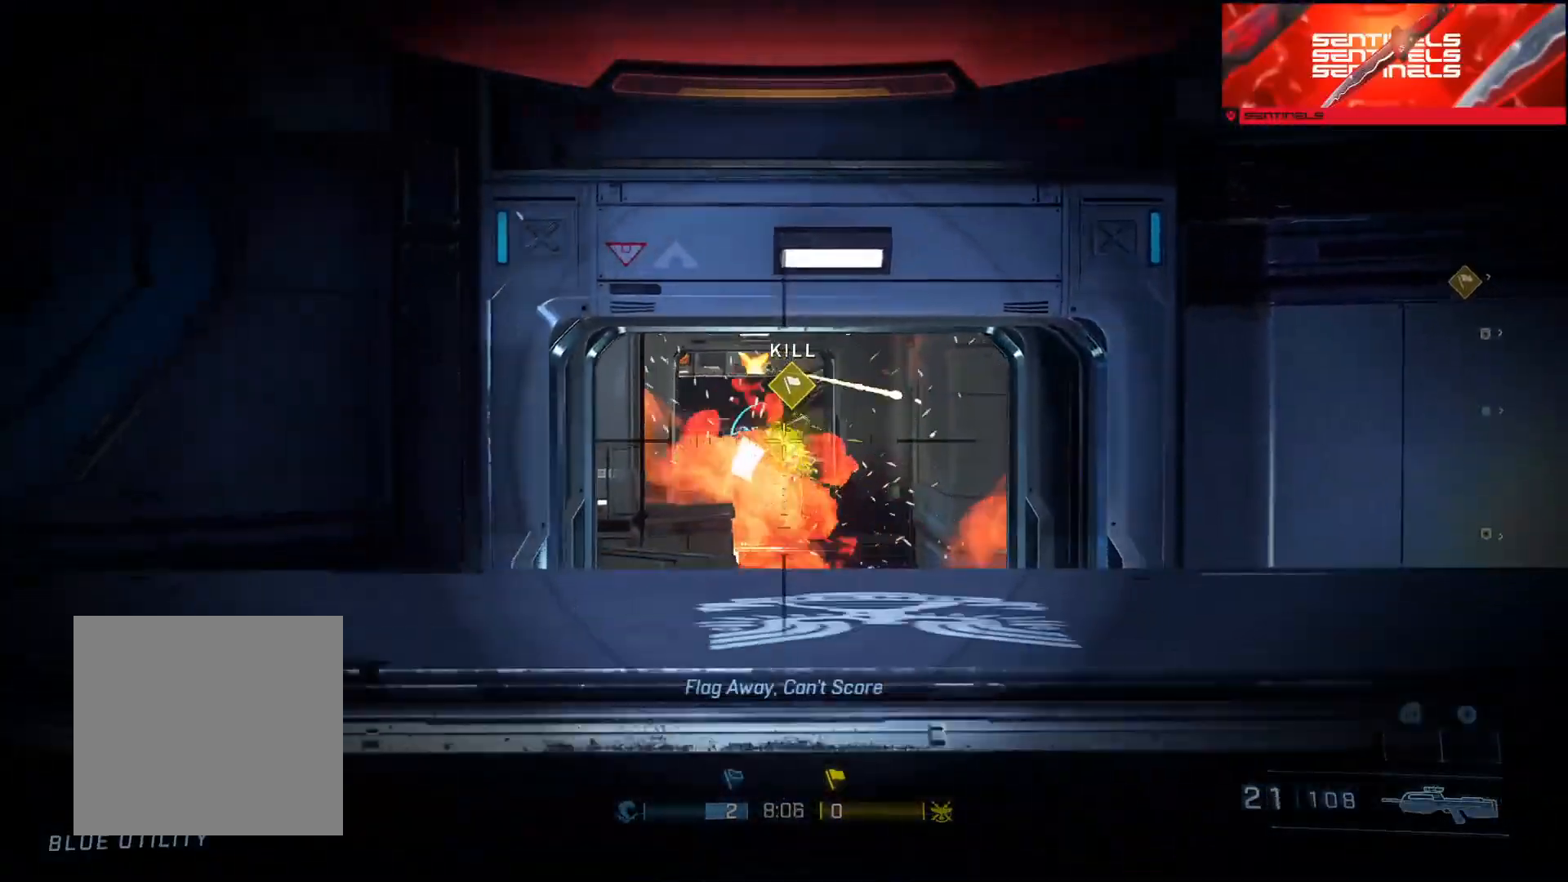
{"buttons": ["L2"], "left_stick": "left", "right_stick": "down-left", "events": [[17, "R2", "up"], [167, "R2", "down"], [251, "right_stick", "right"], [401, "right_stick", "center"], [451, "R2", "up"], [468, "right_stick", "down-left"], [501, "L2", "down"]]}
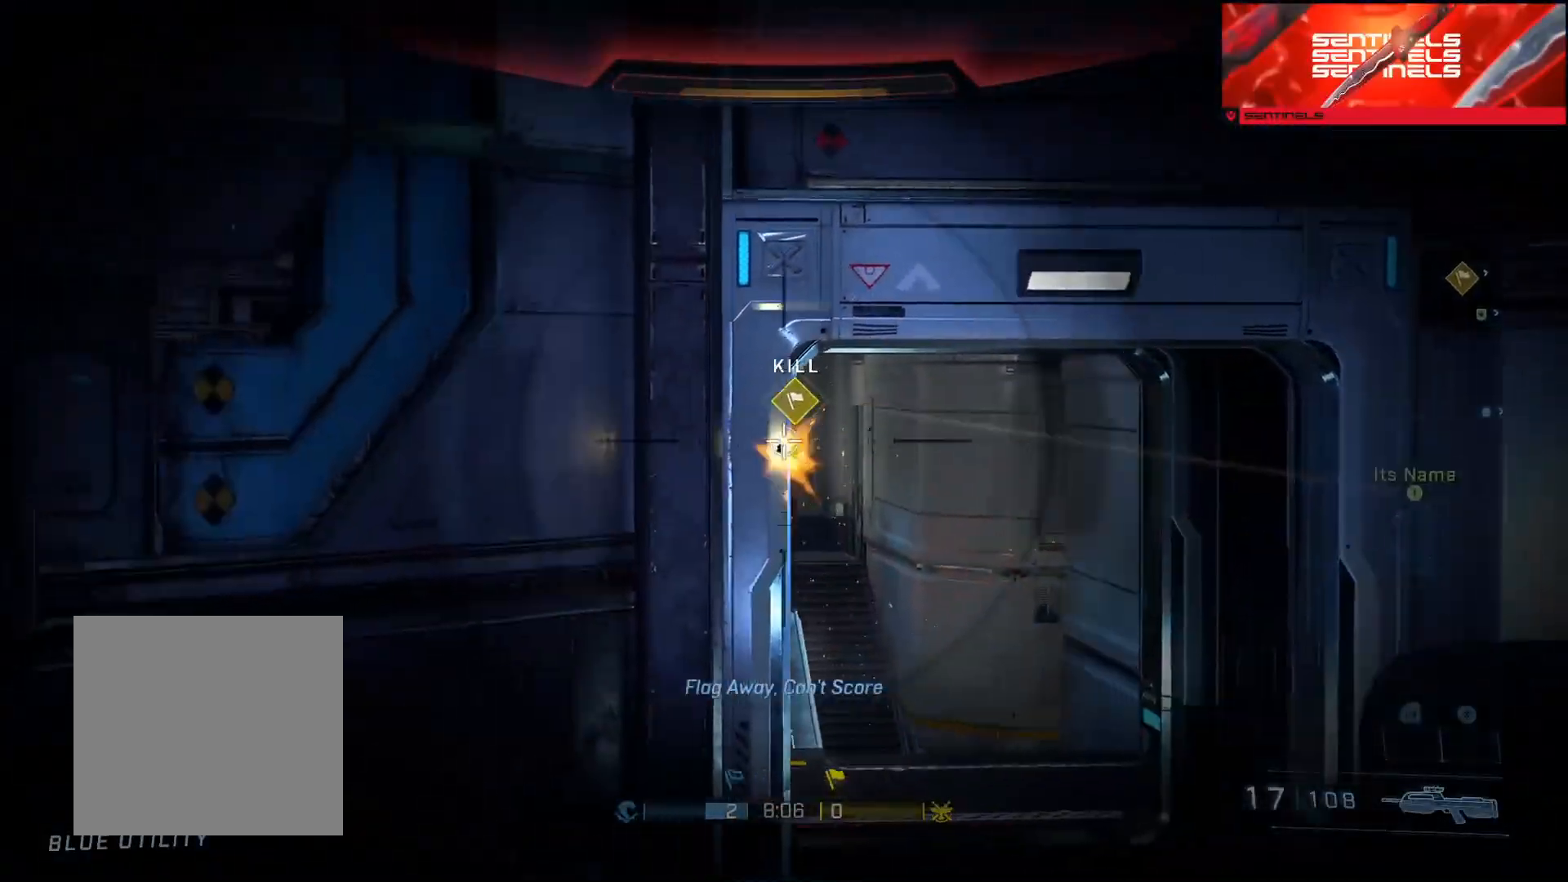
{"buttons": [], "left_stick": "right", "right_stick": "center", "events": [[50, "right_stick", "center"], [83, "L2", "up"], [83, "left_stick", "down"], [217, "left_stick", "center"], [317, "right_stick", "up-left"], [450, "left_stick", "right"], [450, "right_stick", "center"]]}
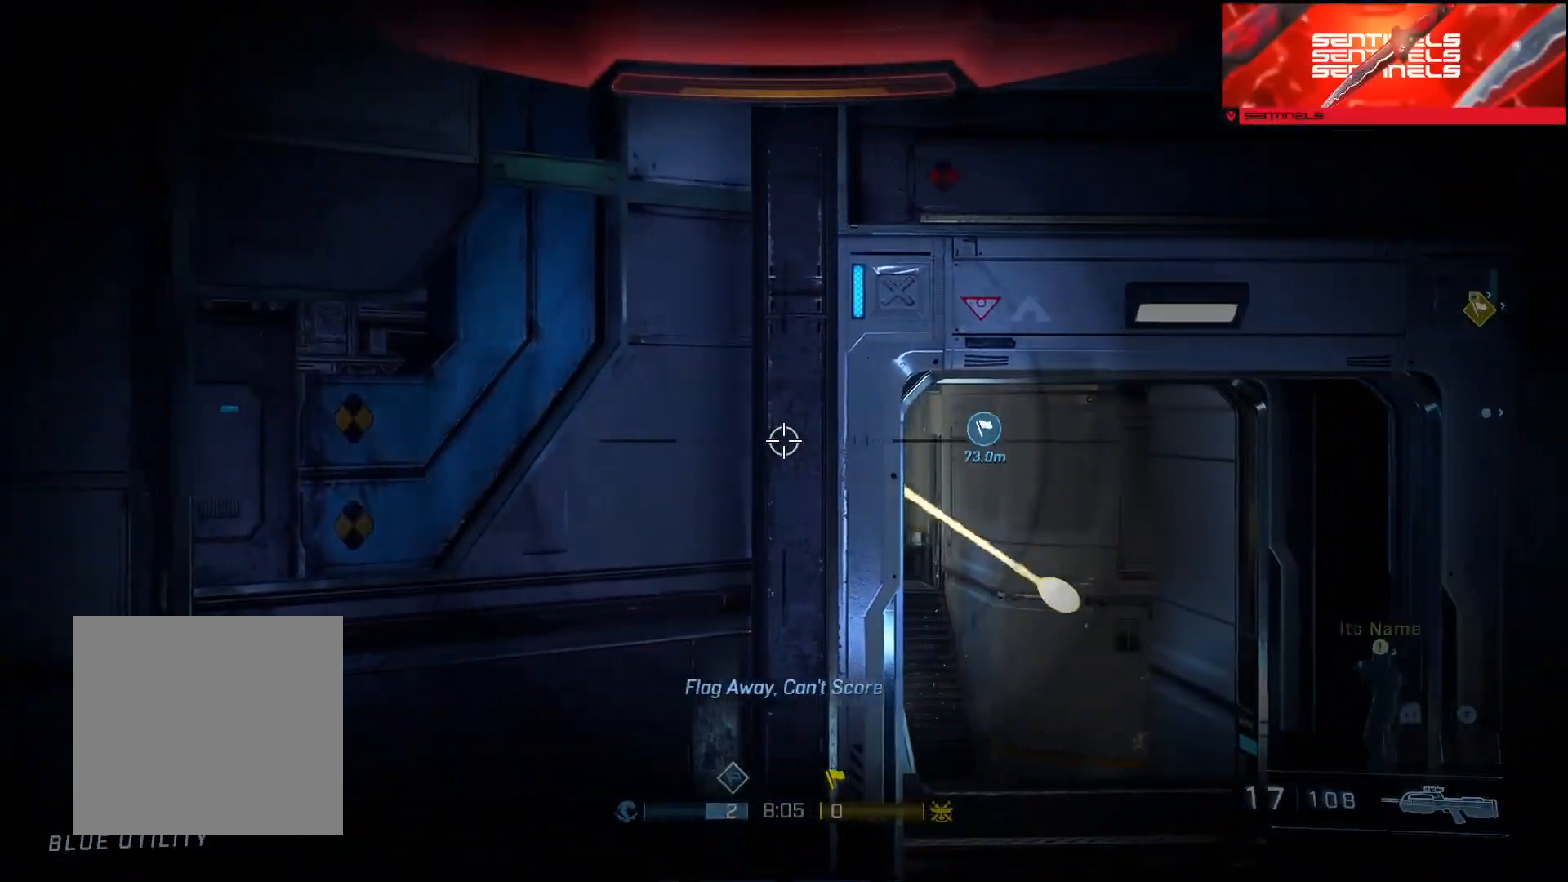
{"buttons": [], "left_stick": "right", "right_stick": "left", "events": [[50, "right_stick", "up"], [167, "right_stick", "center"], [234, "right_stick", "left"], [284, "R2", "down"], [317, "right_stick", "center"], [401, "right_stick", "left"], [418, "R2", "up"]]}
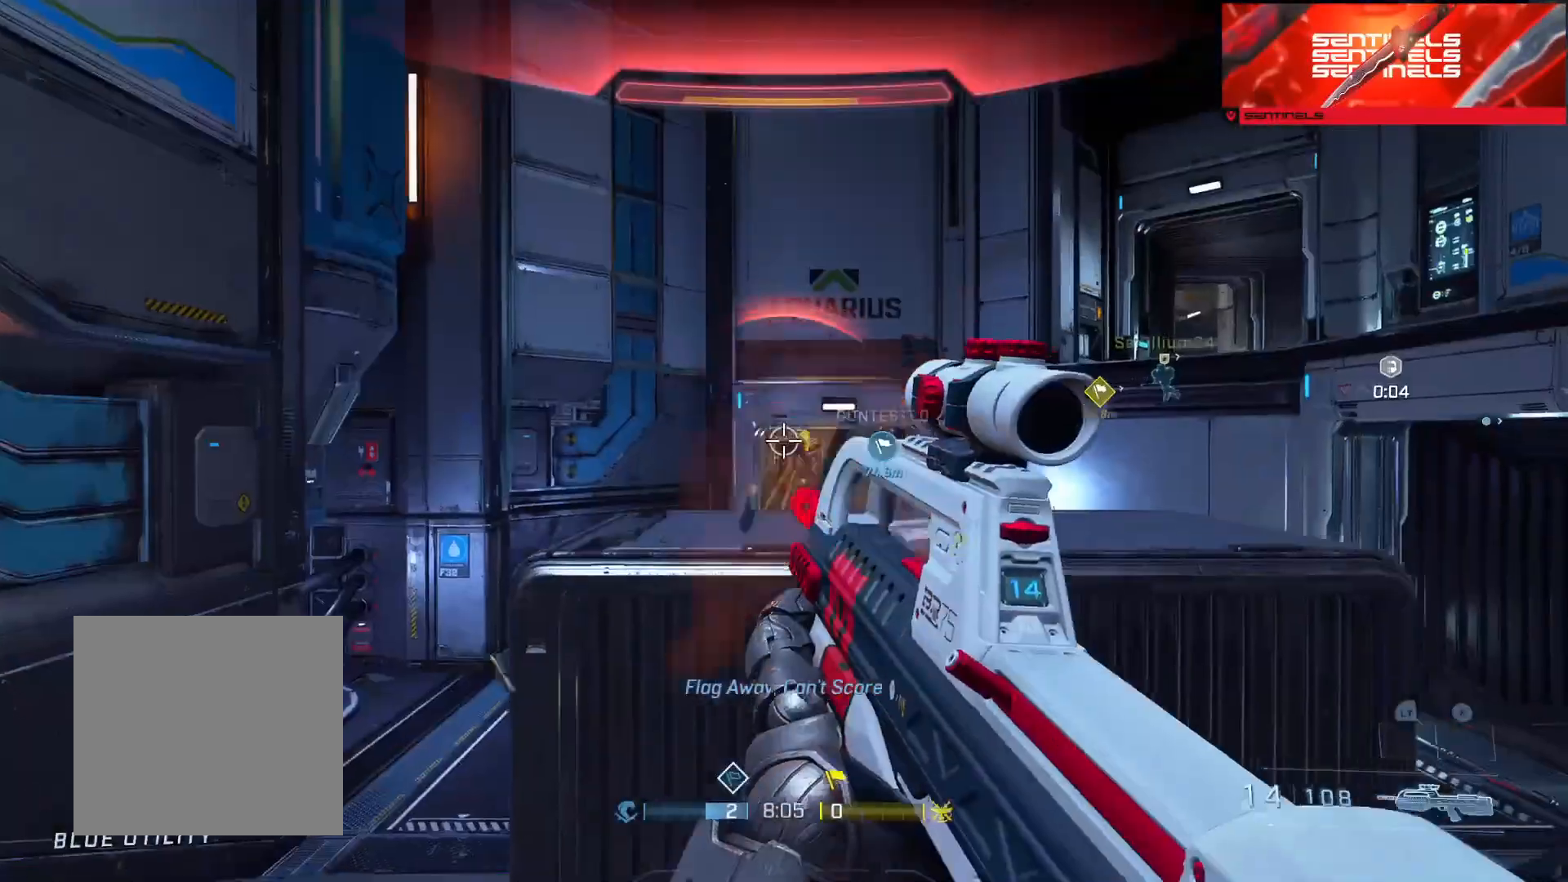
{"buttons": [], "left_stick": "left", "right_stick": "center", "events": [[17, "right_stick", "center"], [100, "right_stick", "left"], [133, "R2", "down"], [150, "right_stick", "center"], [300, "right_stick", "right"], [384, "right_stick", "center"], [450, "R2", "up"], [500, "left_stick", "left"]]}
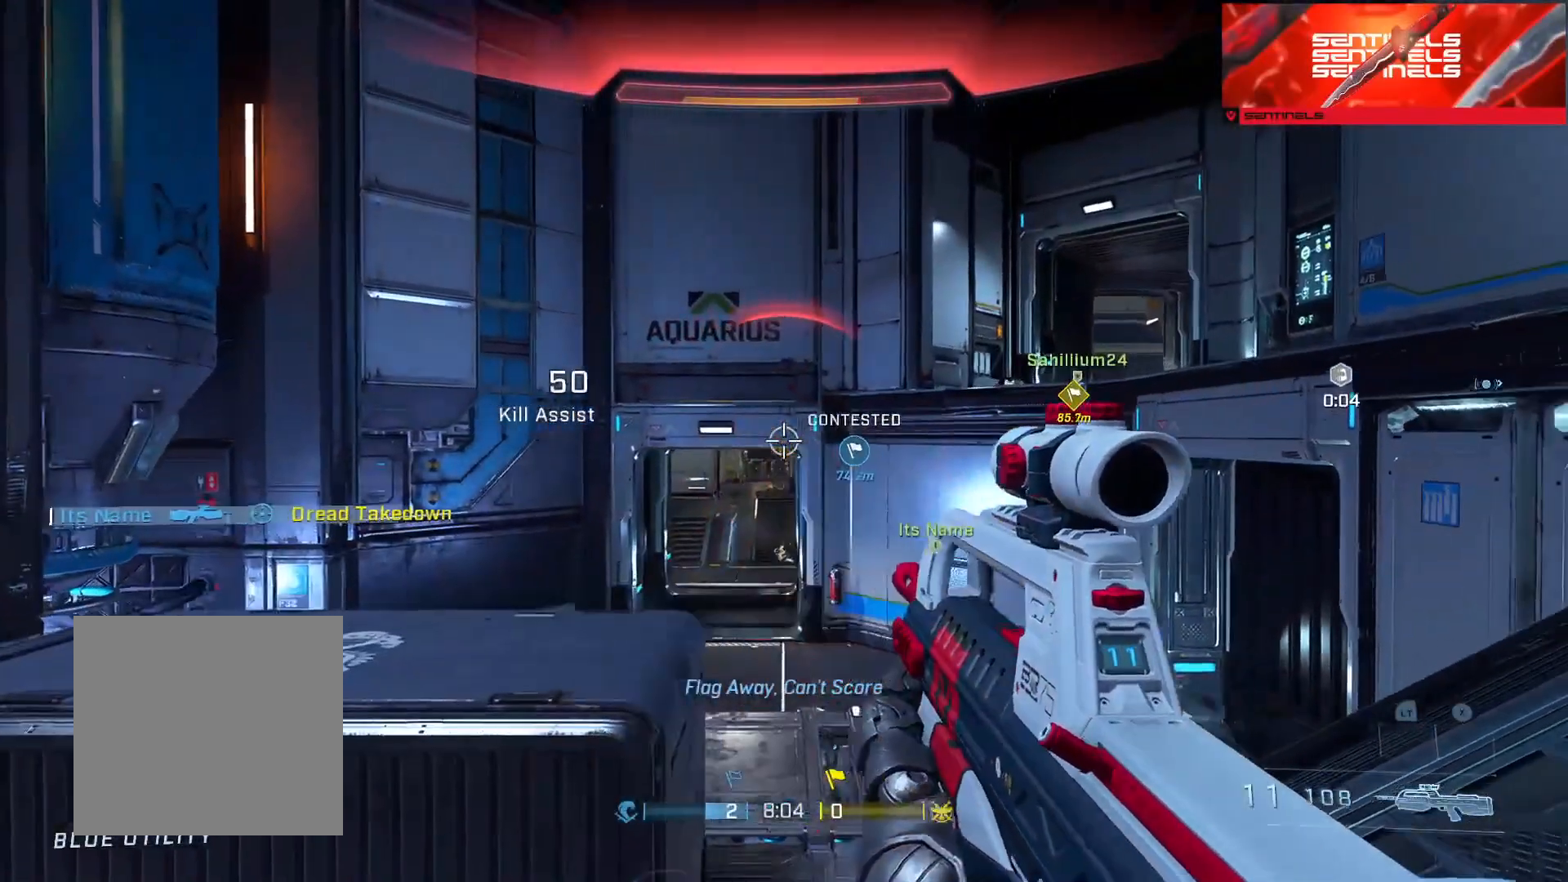
{"buttons": [], "left_stick": "left", "right_stick": "center"}
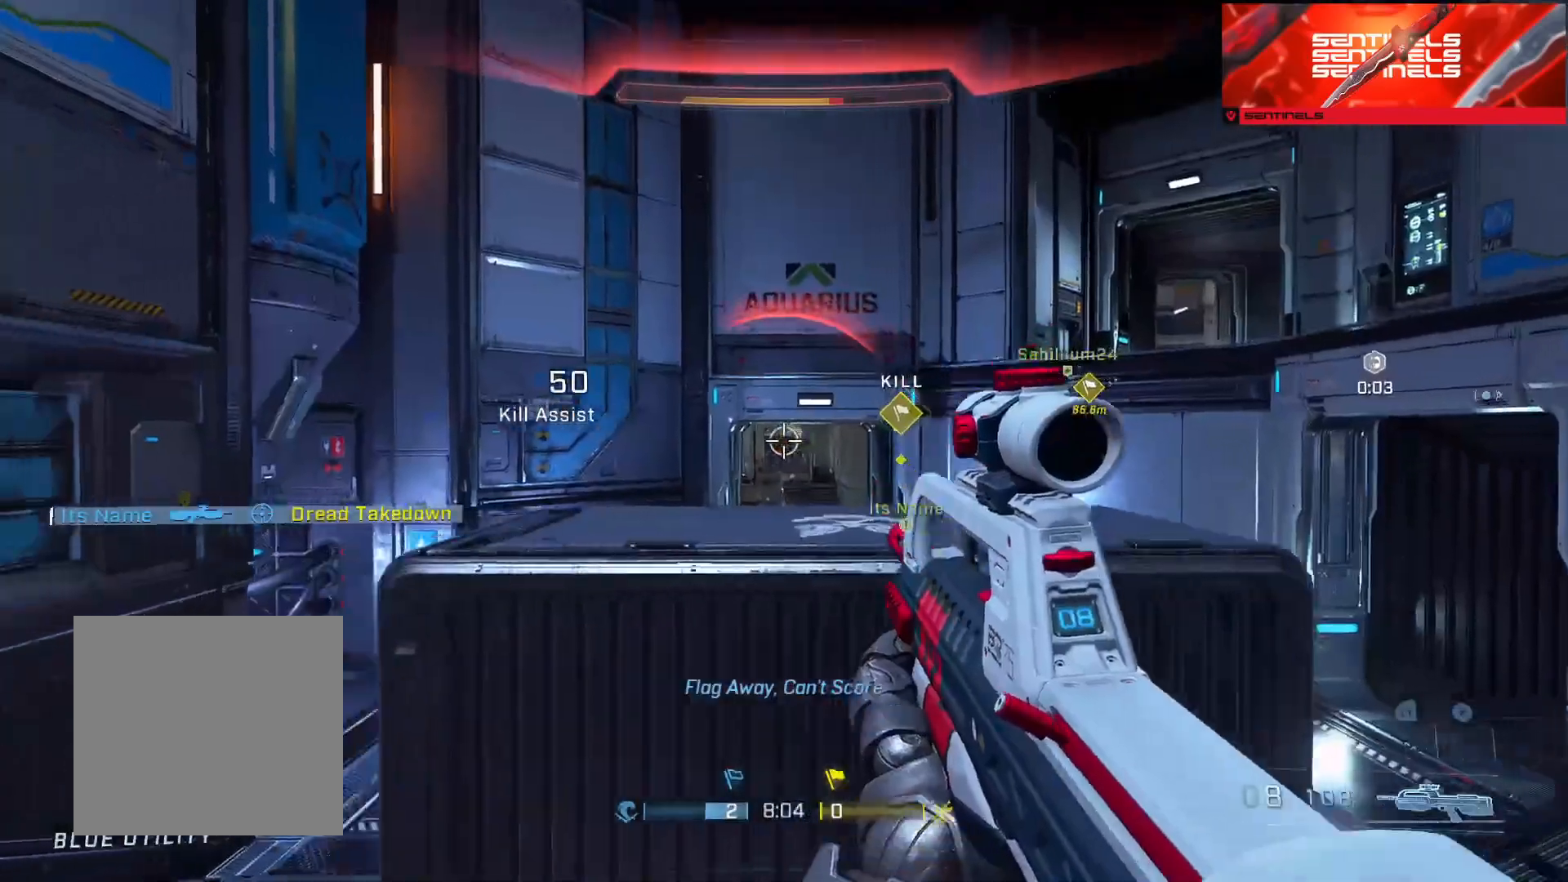
{"buttons": ["R2"], "left_stick": "right", "right_stick": "center", "events": [[83, "right_stick", "right"], [217, "left_stick", "center"], [267, "R3", "down"], [284, "left_stick", "right"], [300, "right_stick", "center"], [350, "R2", "down"], [350, "right_stick", "up-right"], [384, "R3", "up"], [400, "right_stick", "center"]]}
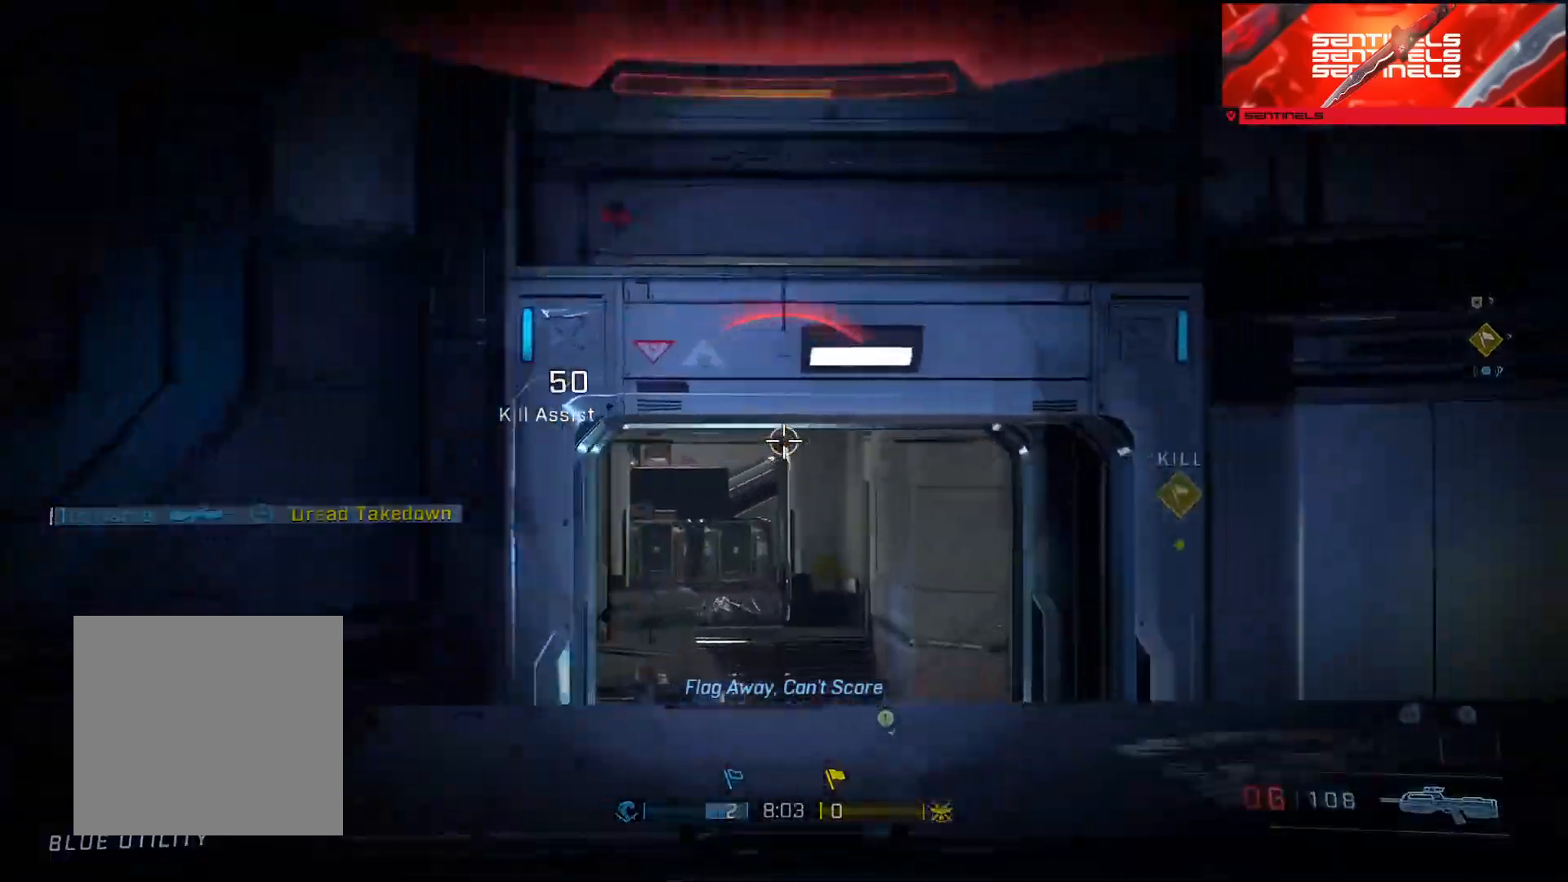
{"buttons": ["A"], "left_stick": "up-right", "right_stick": "center", "events": [[17, "R2", "up"], [17, "right_stick", "left"], [184, "right_stick", "right"], [267, "B", "down"], [267, "left_stick", "up-right"], [334, "B", "up"], [434, "A", "down"], [468, "right_stick", "center"]]}